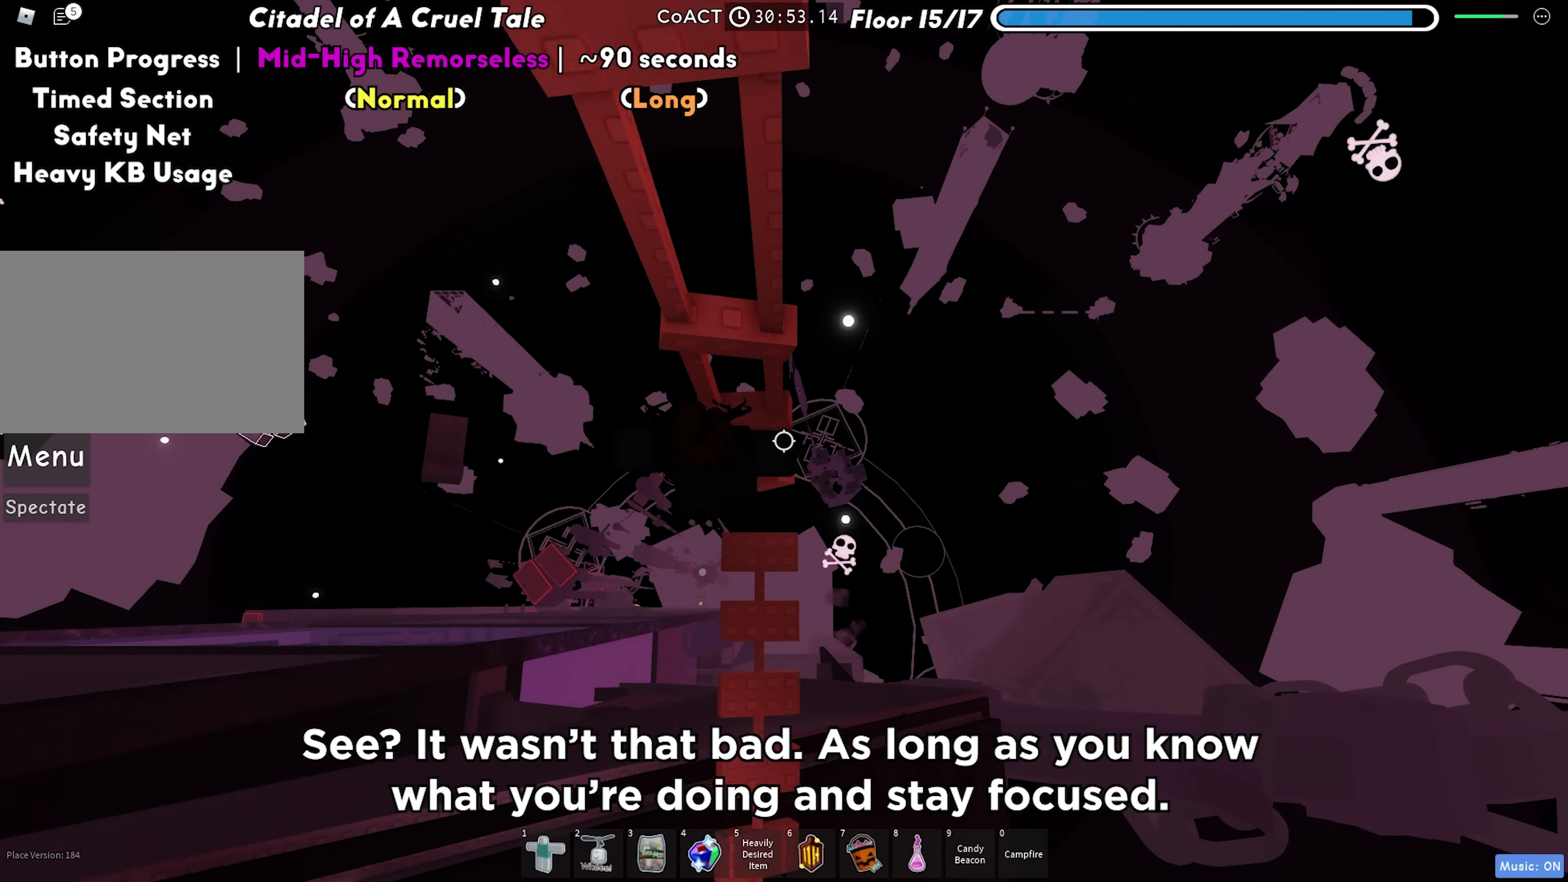
Gameplay with keyboard; each line is a JSON object with the keys held at the frame after it. "events" lists presses ("down") and releases ("up") of "a", "ctrl", "d", "f", "r", "s", "shift", "space", "tab" and "w" between this image and that frame as [ms after this image, input, new state], when the widget could be followed in between. No other keys are recorded. Mouse input is not recorded.
{"keys": ["space", "w"], "events": [[67, "space", "up"], [283, "w", "up"], [383, "s", "down"], [467, "space", "down"], [467, "w", "down"], [500, "s", "up"]]}
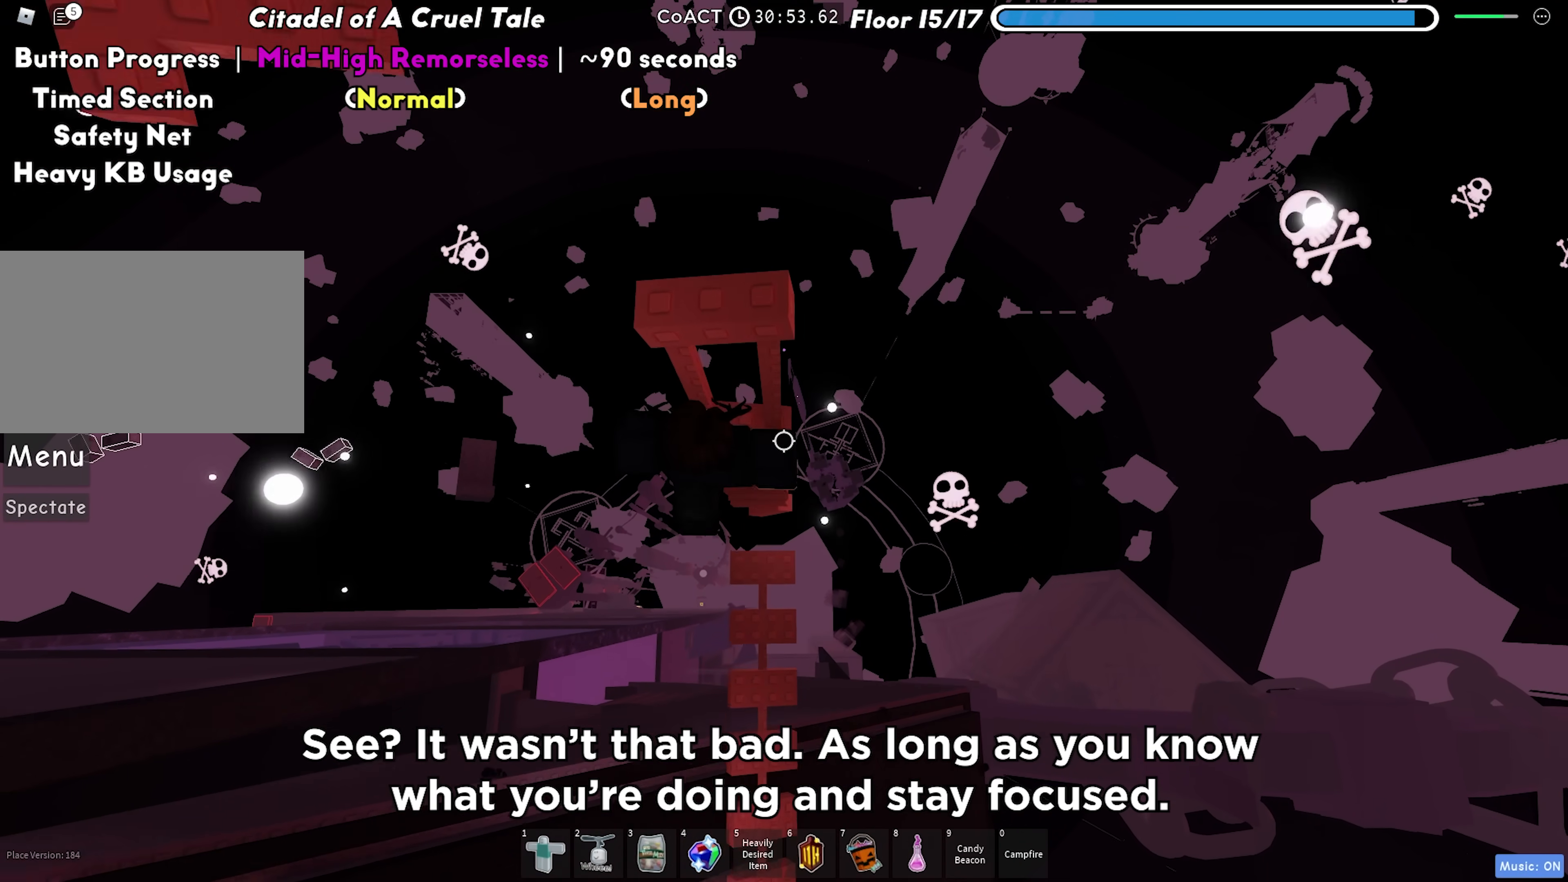
{"keys": ["space", "w"], "events": [[100, "space", "up"], [250, "w", "up"], [433, "w", "down"], [500, "space", "down"]]}
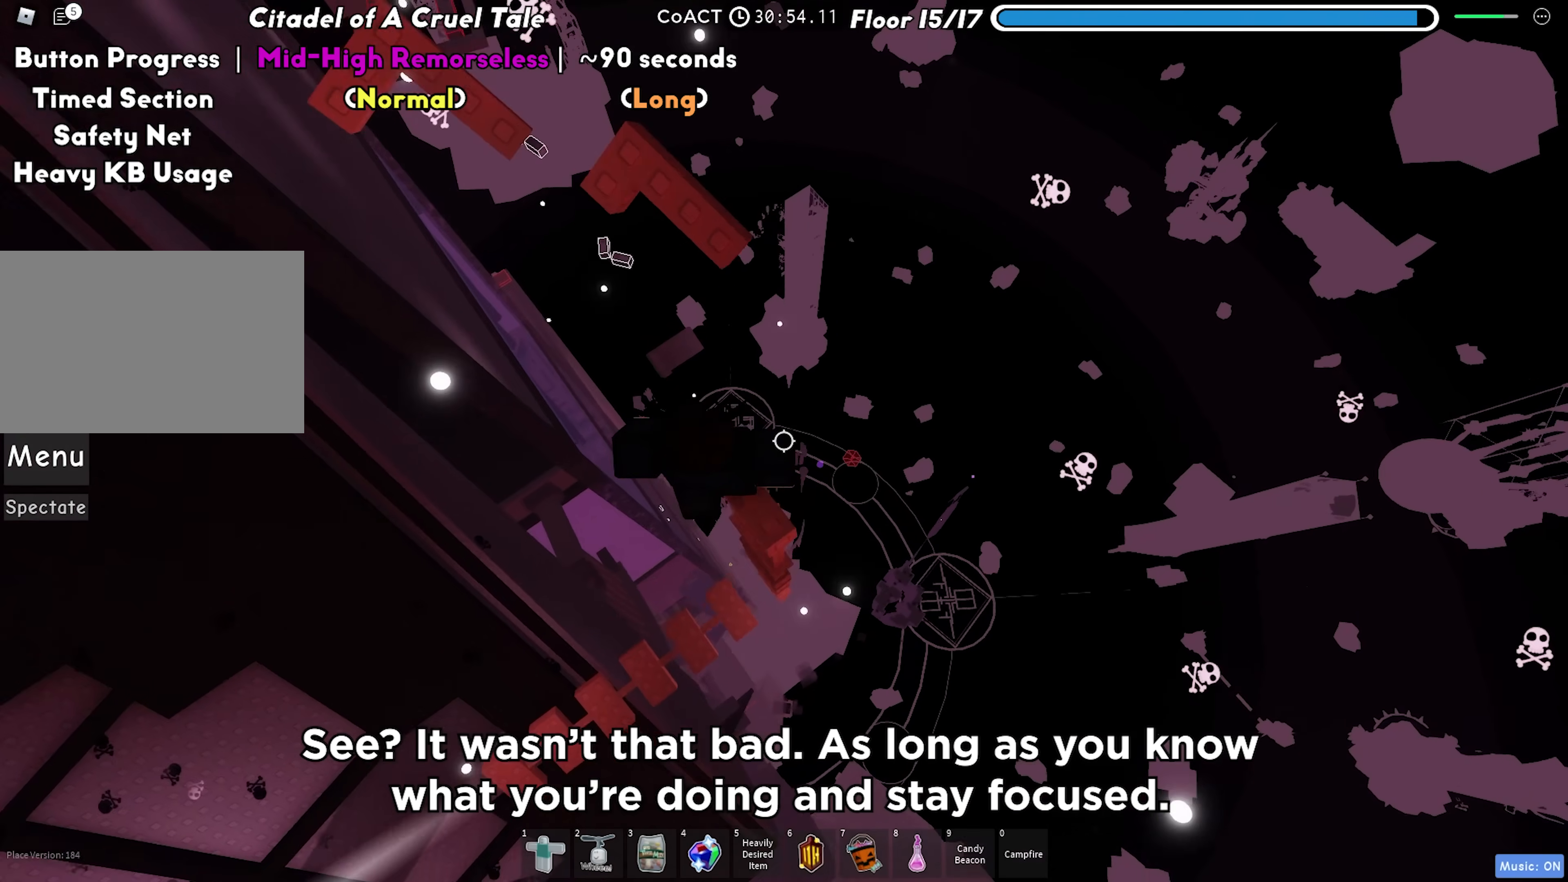
{"keys": ["w"], "events": [[183, "space", "up"], [333, "w", "up"], [450, "w", "down"]]}
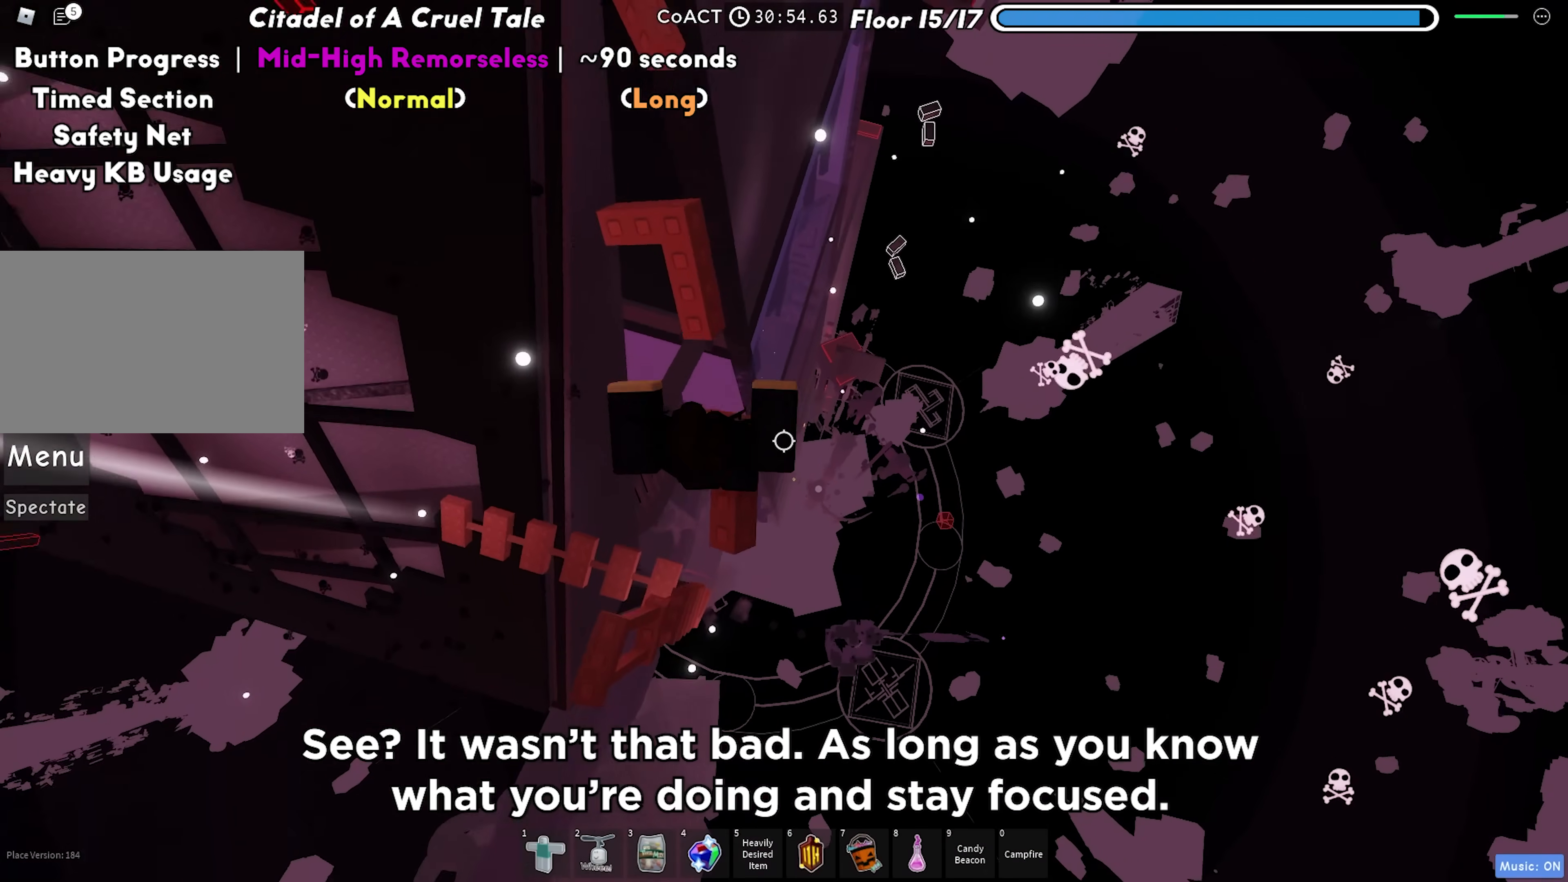
{"keys": ["w"], "events": [[17, "space", "down"], [200, "space", "up"], [350, "w", "up"], [467, "w", "down"]]}
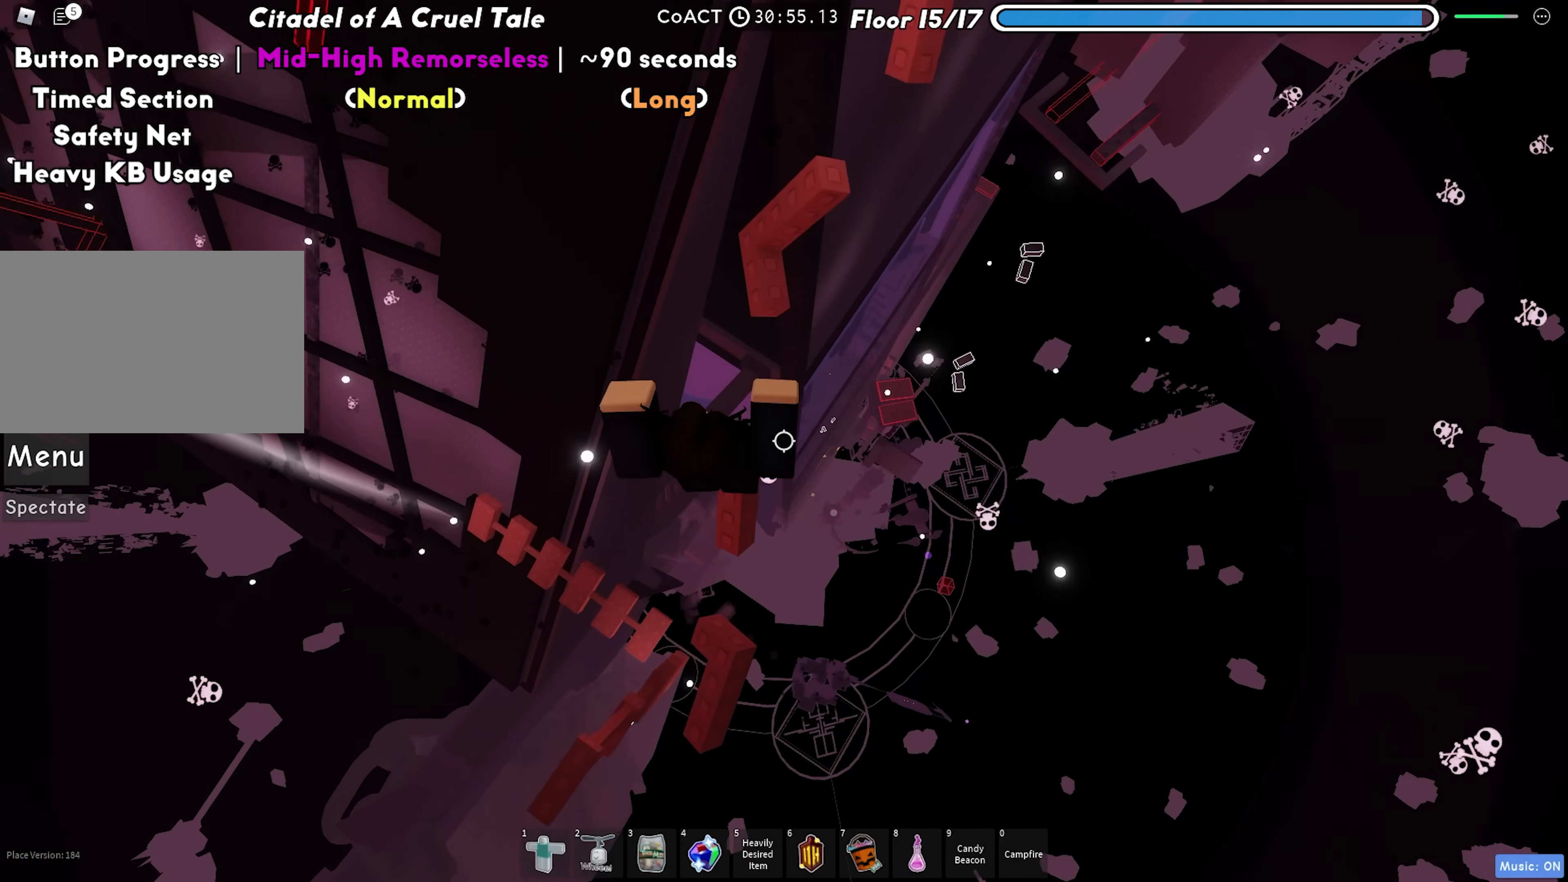
{"keys": ["w"], "events": [[67, "space", "down"], [250, "space", "up"]]}
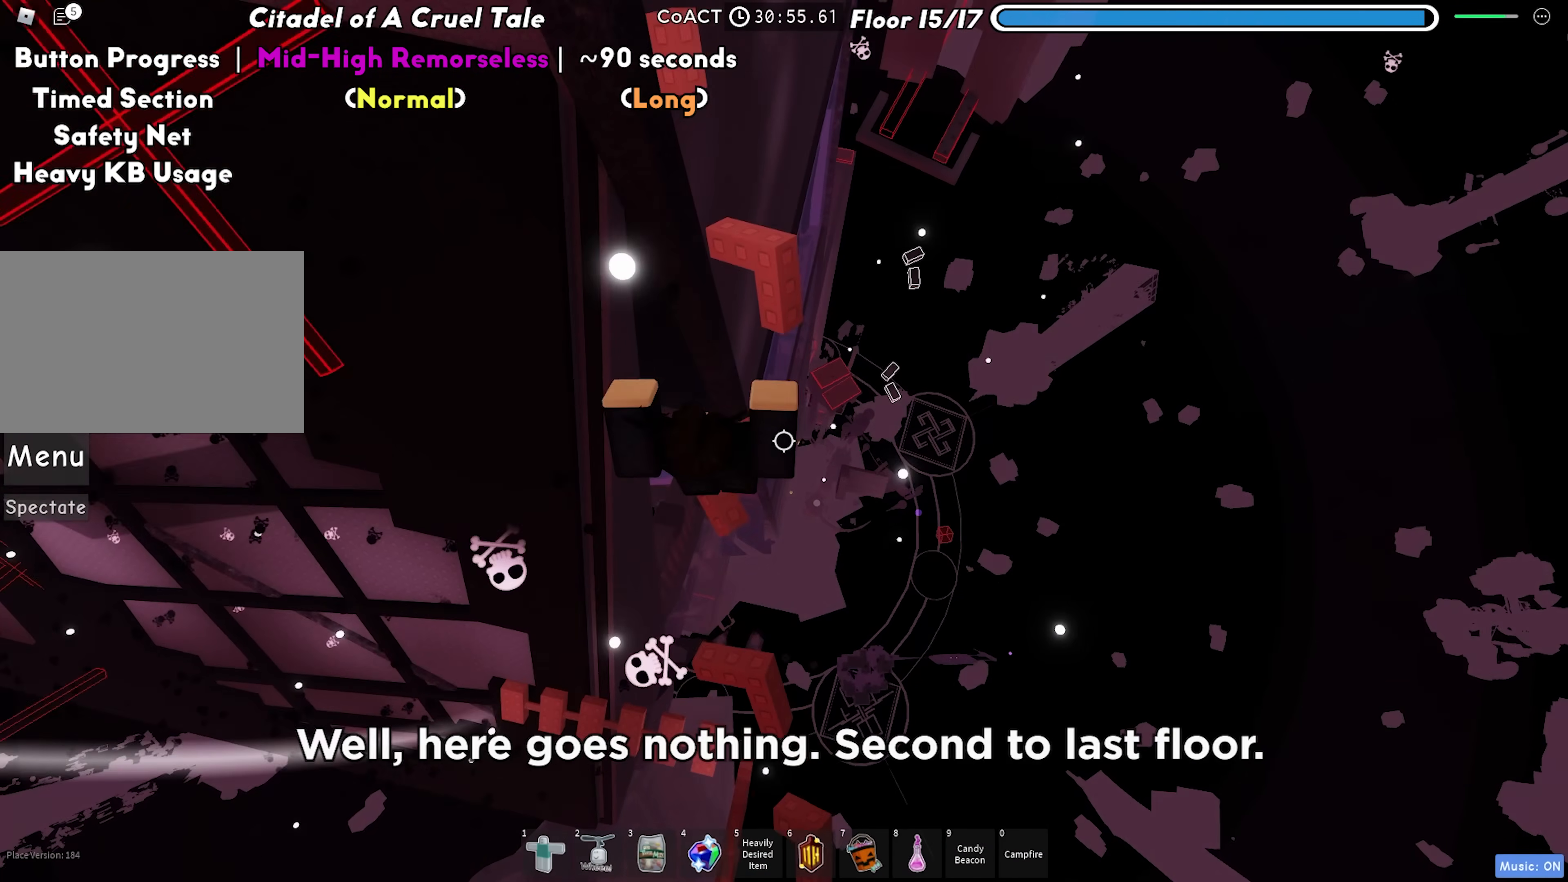
{"keys": [], "events": [[33, "d", "down"], [83, "space", "down"], [250, "space", "up"], [267, "d", "up"], [433, "w", "up"]]}
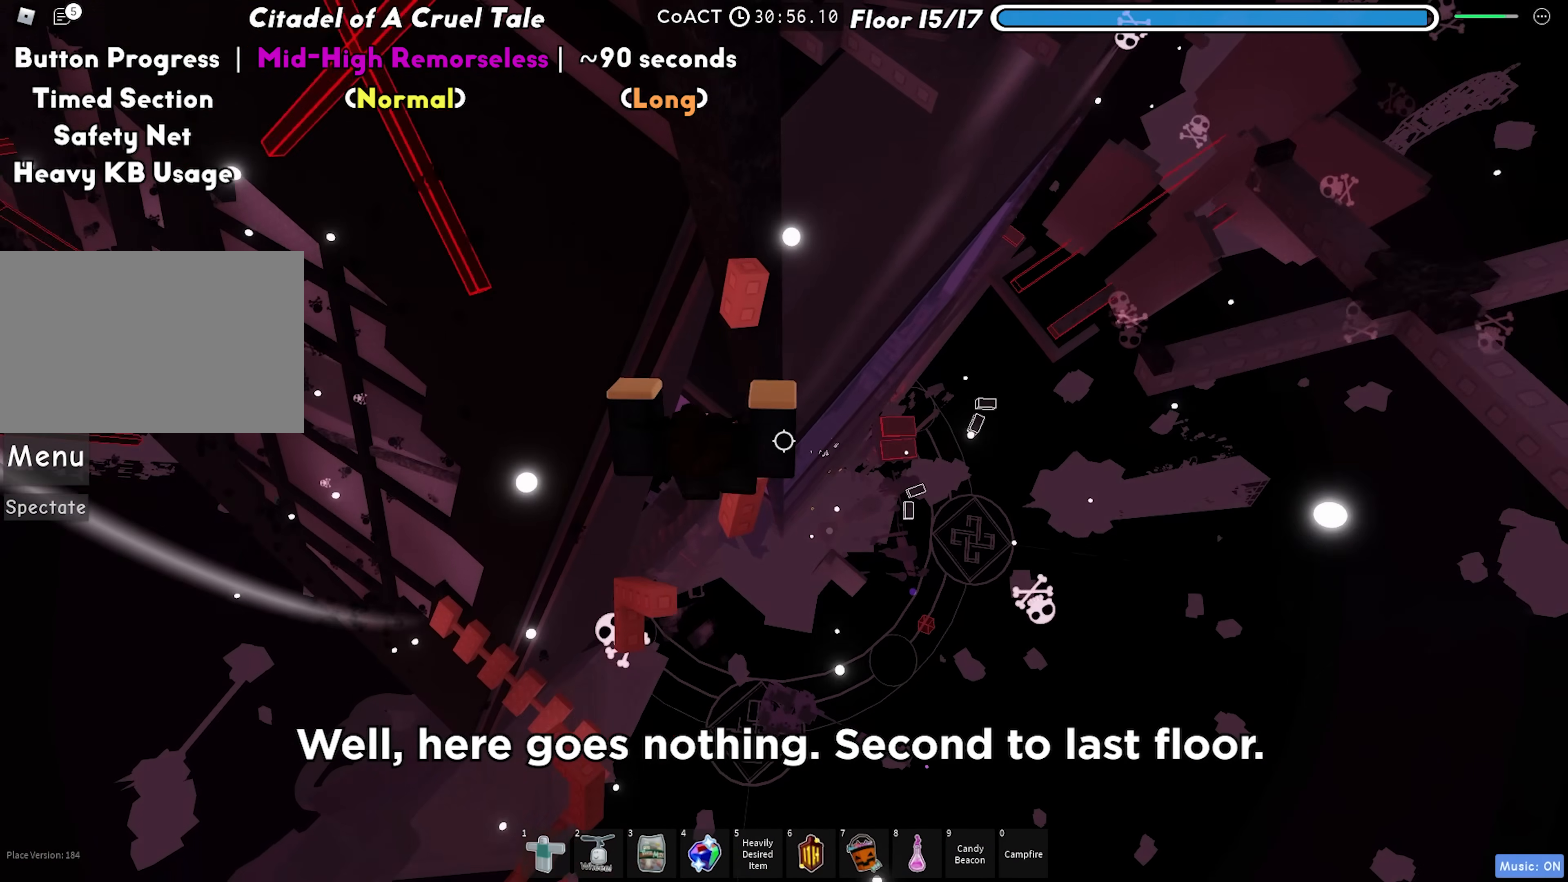
{"keys": [], "events": [[50, "w", "down"], [150, "space", "down"], [300, "space", "up"], [383, "w", "up"]]}
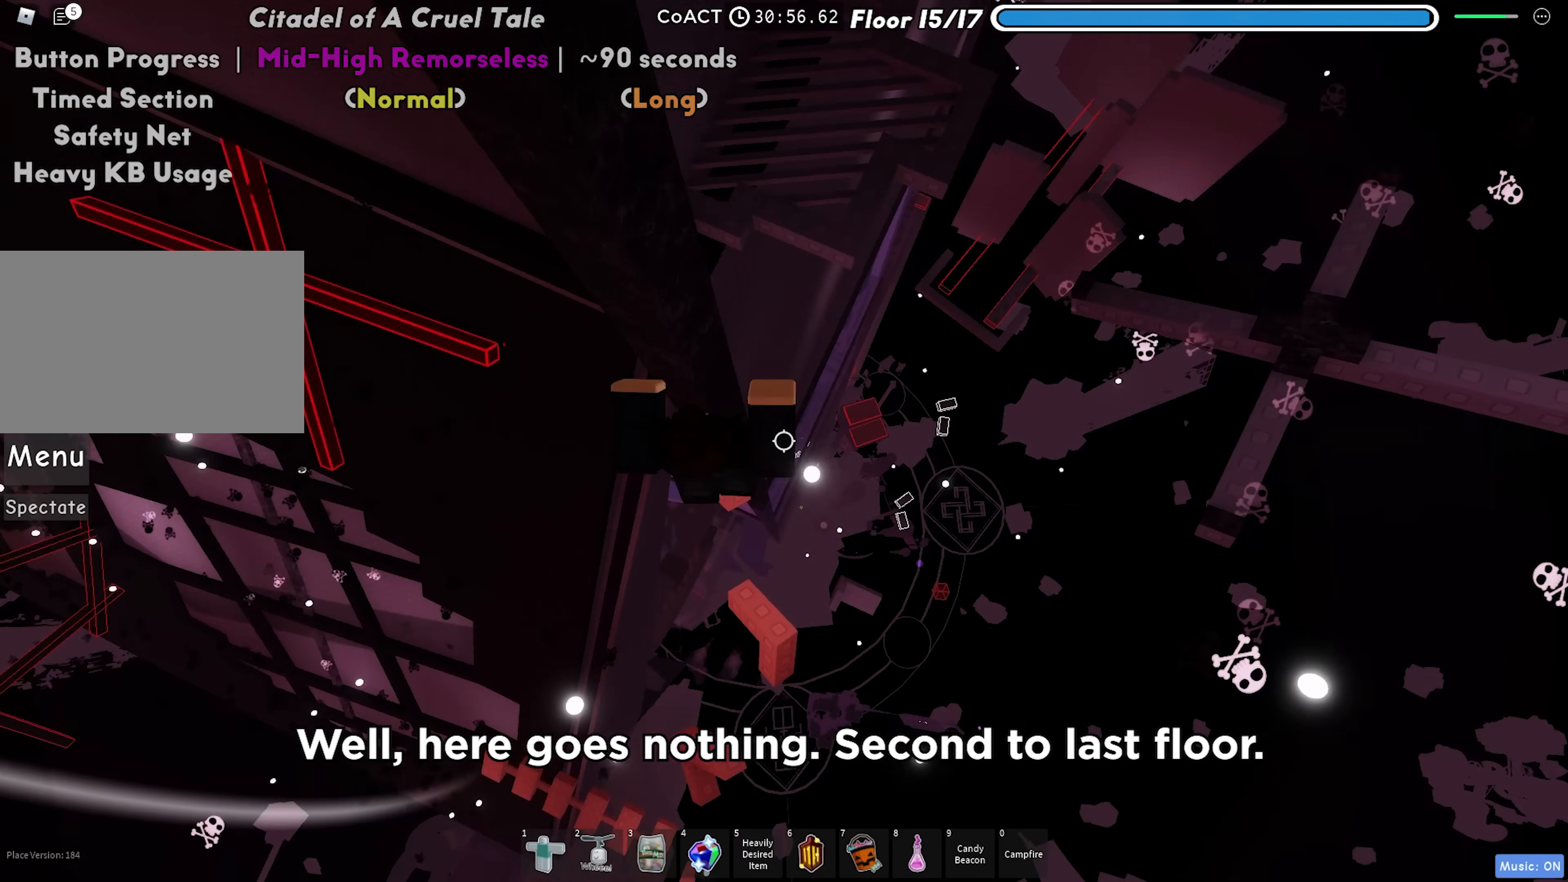
{"keys": ["w"], "events": [[67, "w", "down"], [200, "space", "down"], [367, "space", "up"]]}
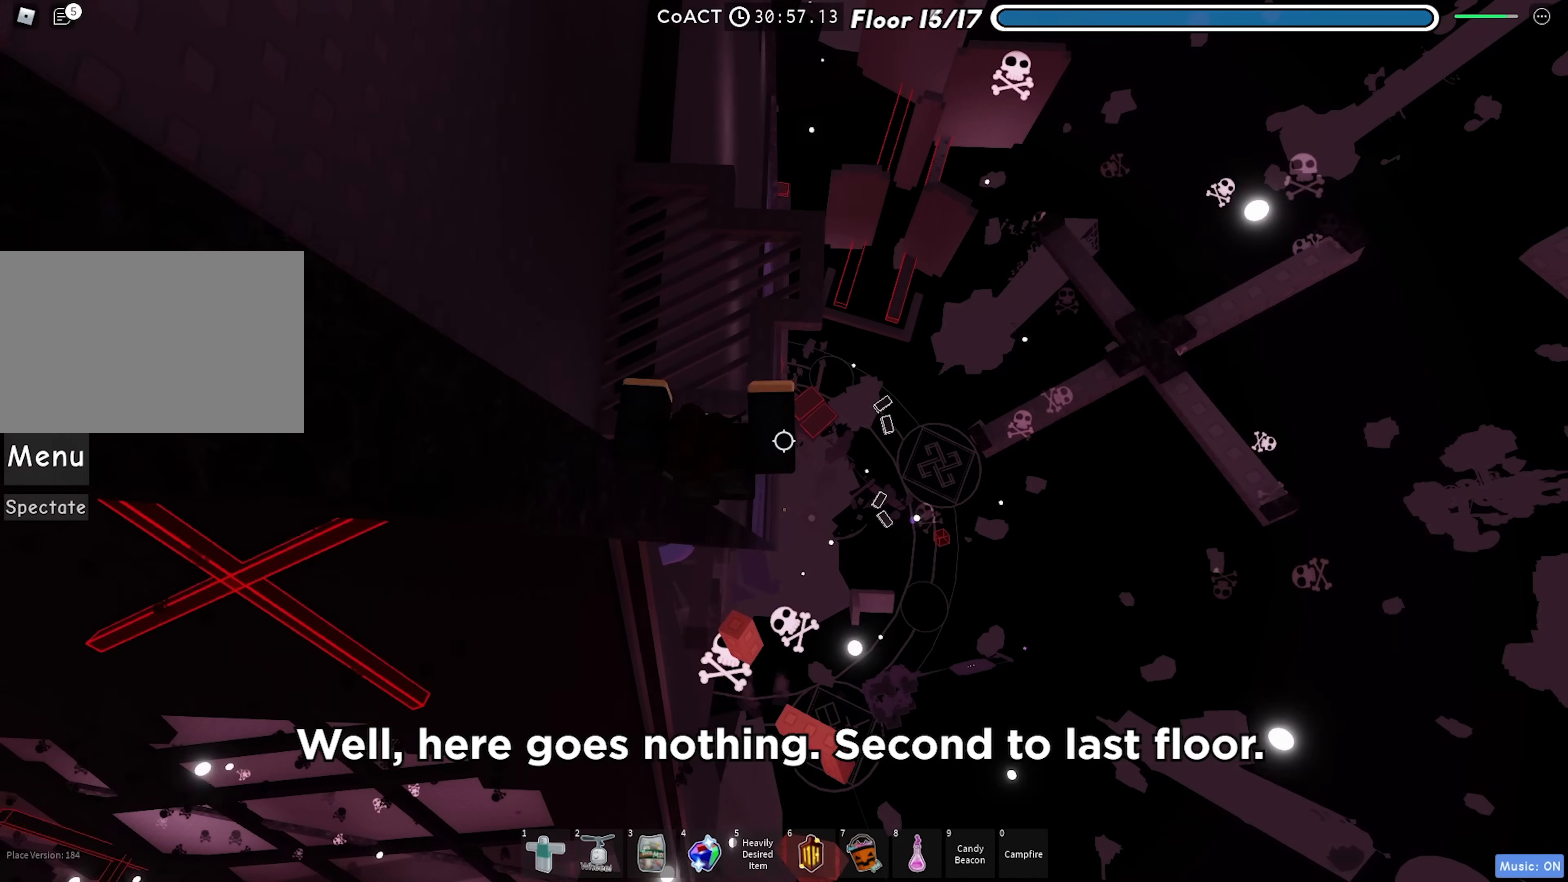
{"keys": [], "events": [[500, "w", "up"]]}
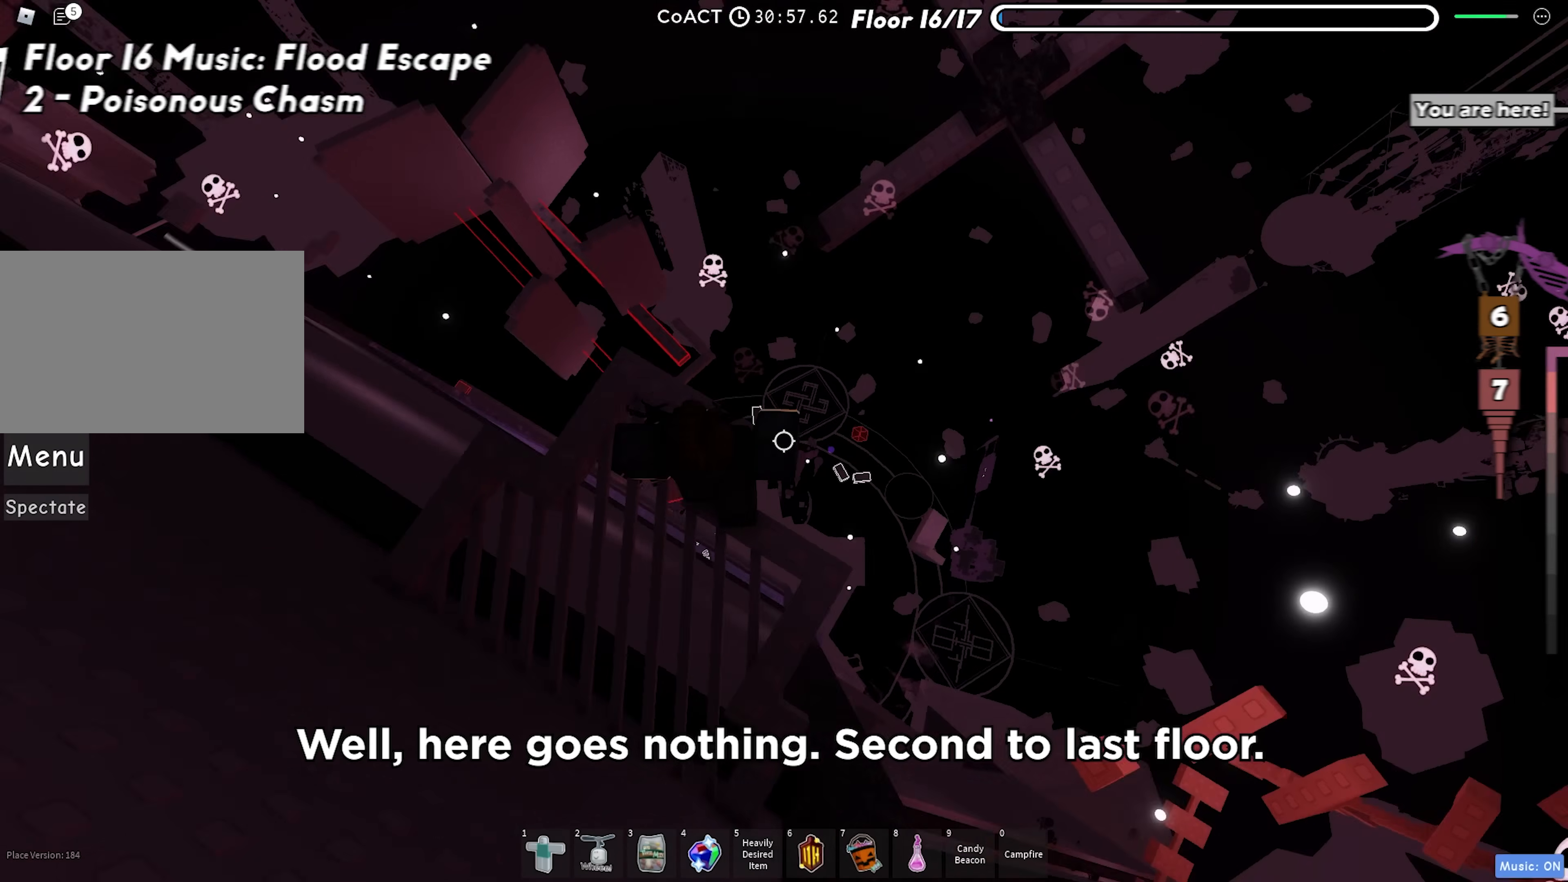
{"keys": [], "events": []}
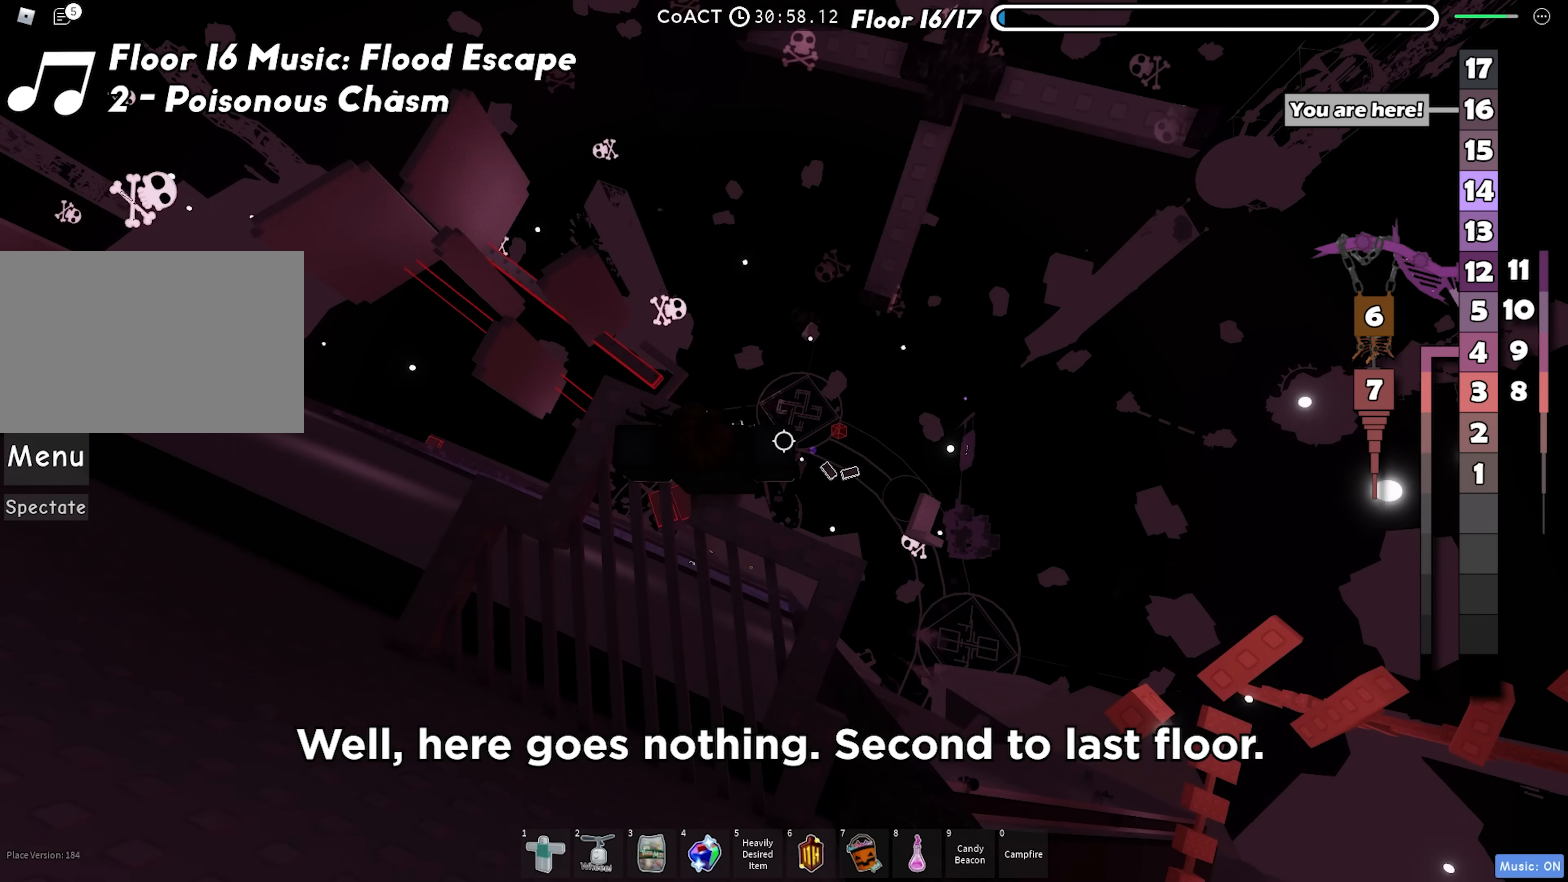
{"keys": ["w"], "events": [[50, "d", "down"], [50, "w", "down"], [150, "space", "down"], [300, "d", "up"], [317, "space", "up"]]}
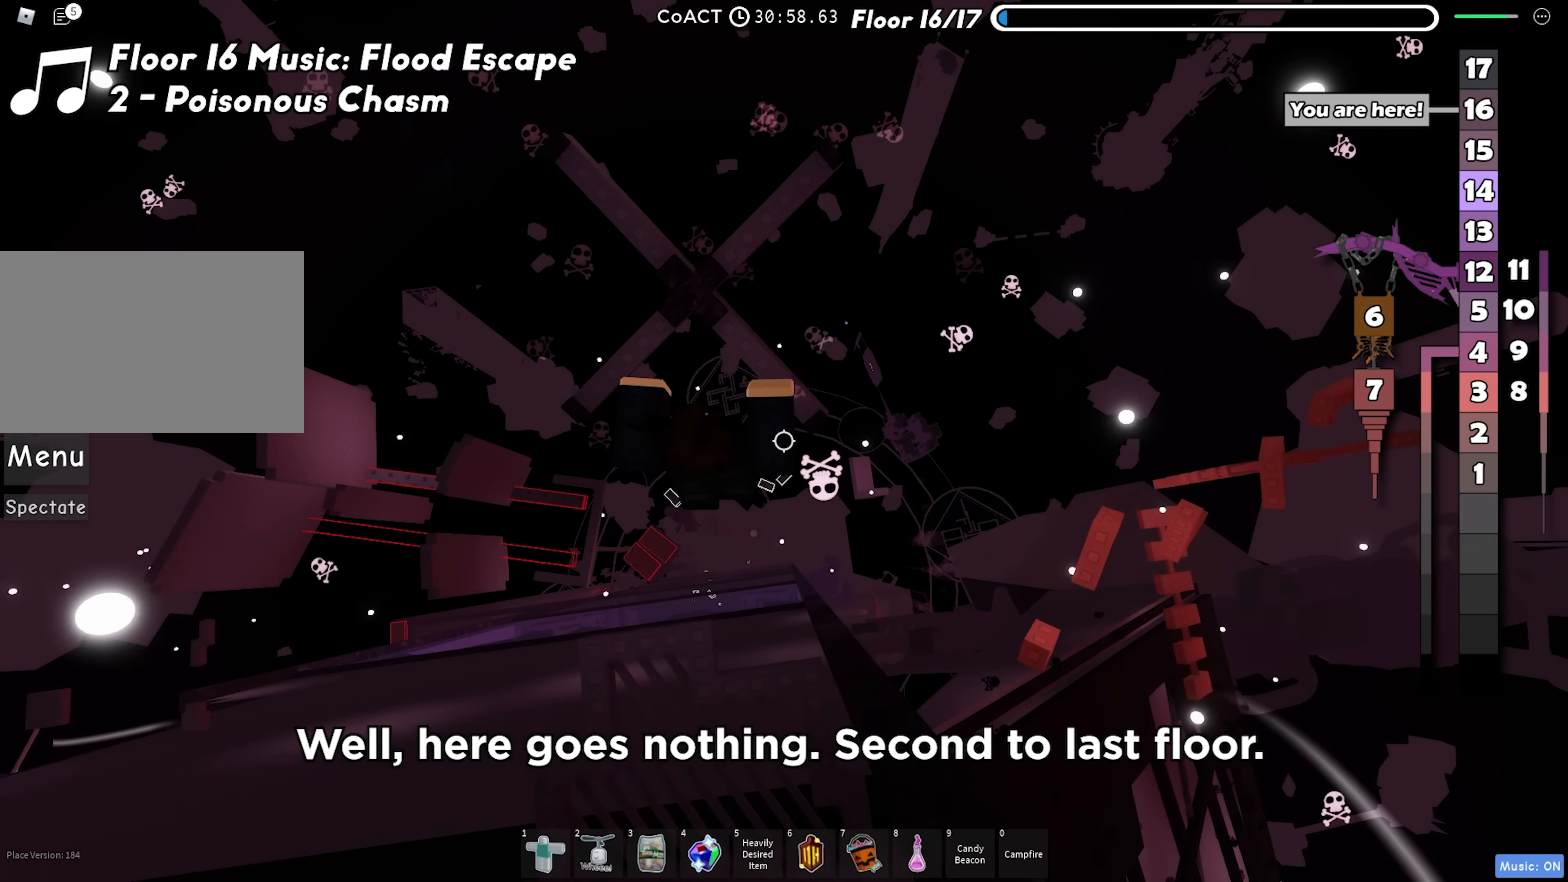
{"keys": ["shift"], "events": [[217, "w", "up"], [433, "shift", "down"]]}
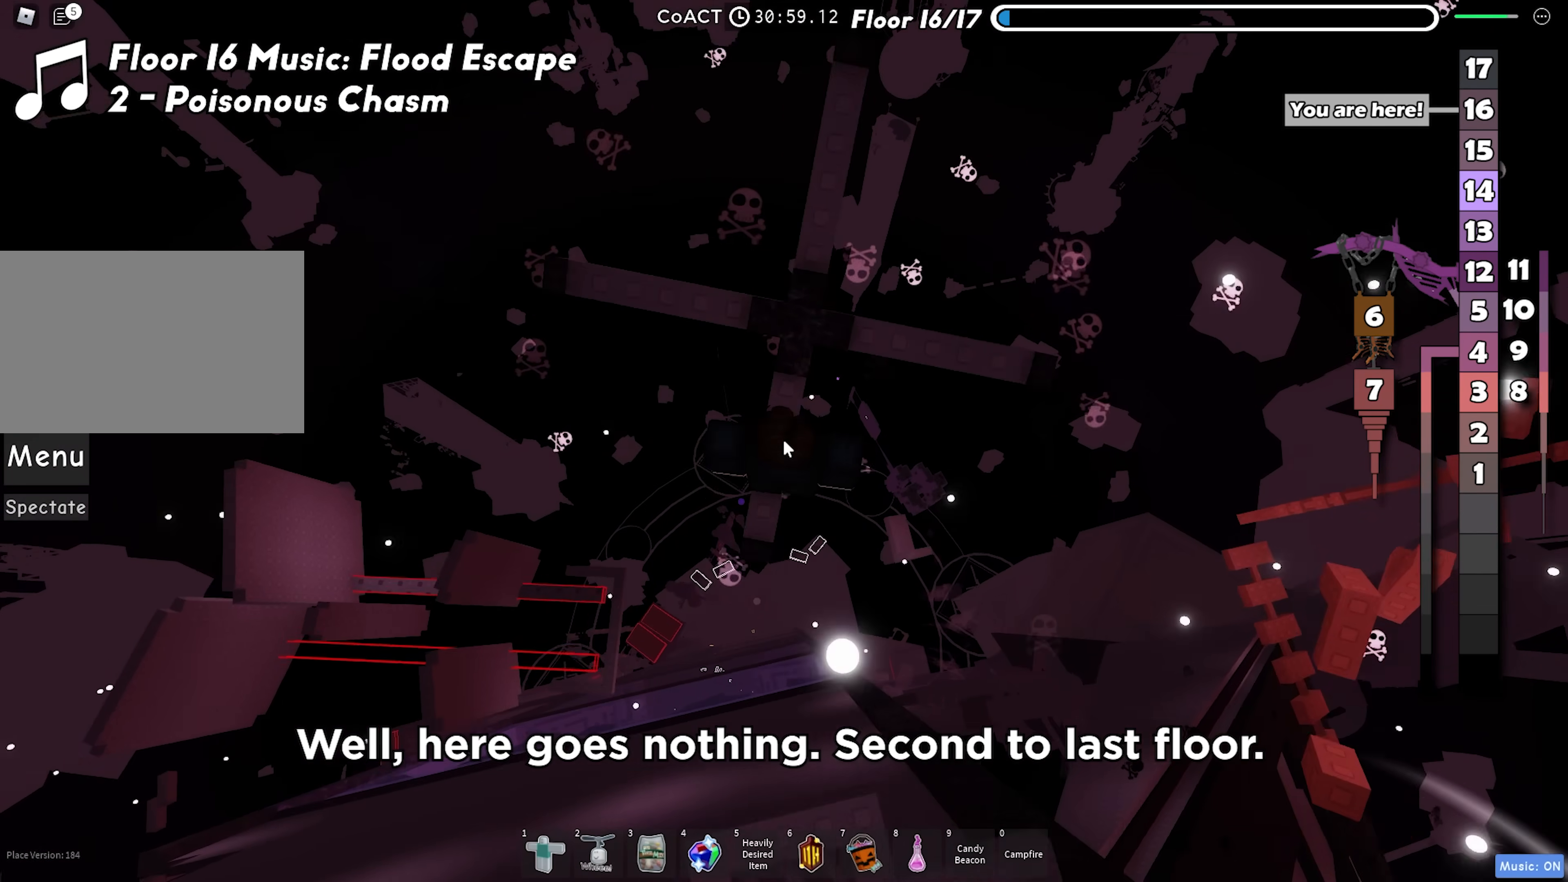
{"keys": [], "events": [[67, "shift", "up"]]}
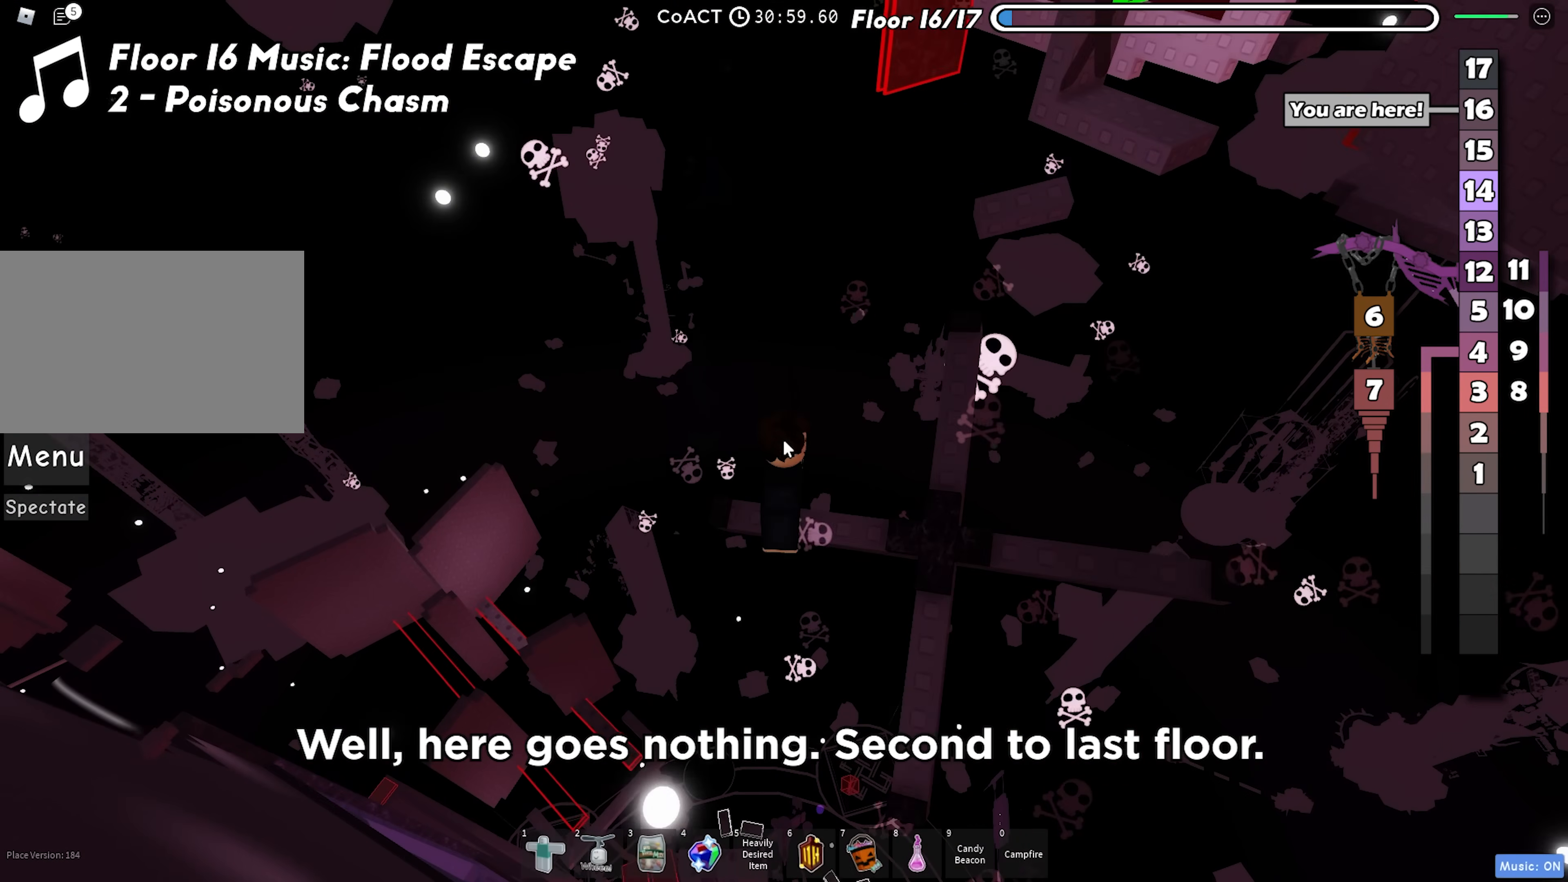
{"keys": ["d", "shift"], "events": [[417, "d", "down"], [483, "shift", "down"]]}
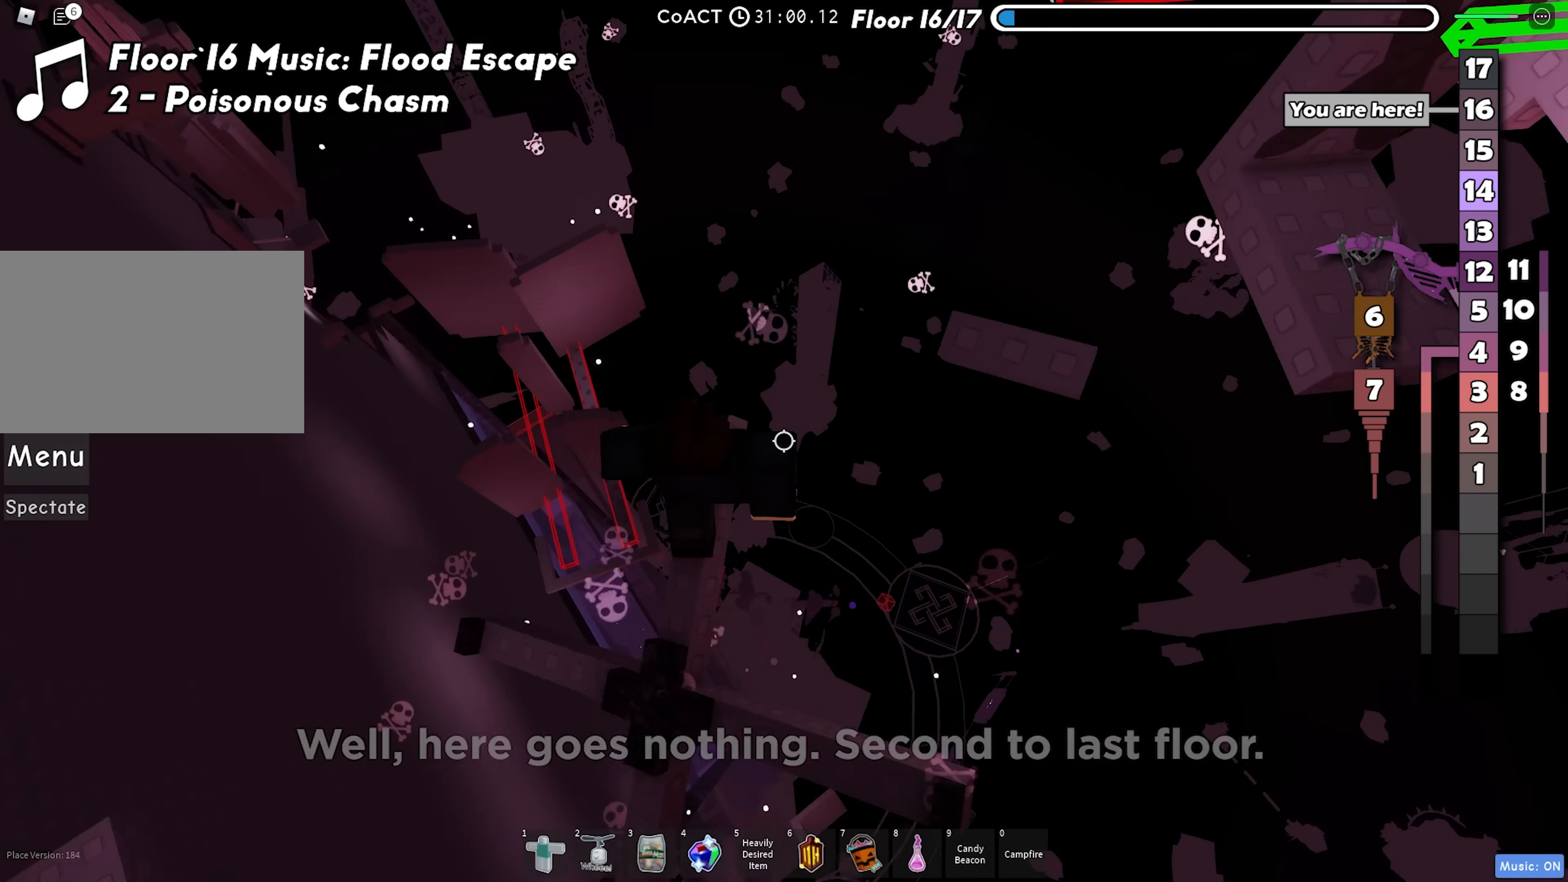
{"keys": ["d"], "events": [[33, "space", "down"], [100, "shift", "up"], [183, "space", "up"]]}
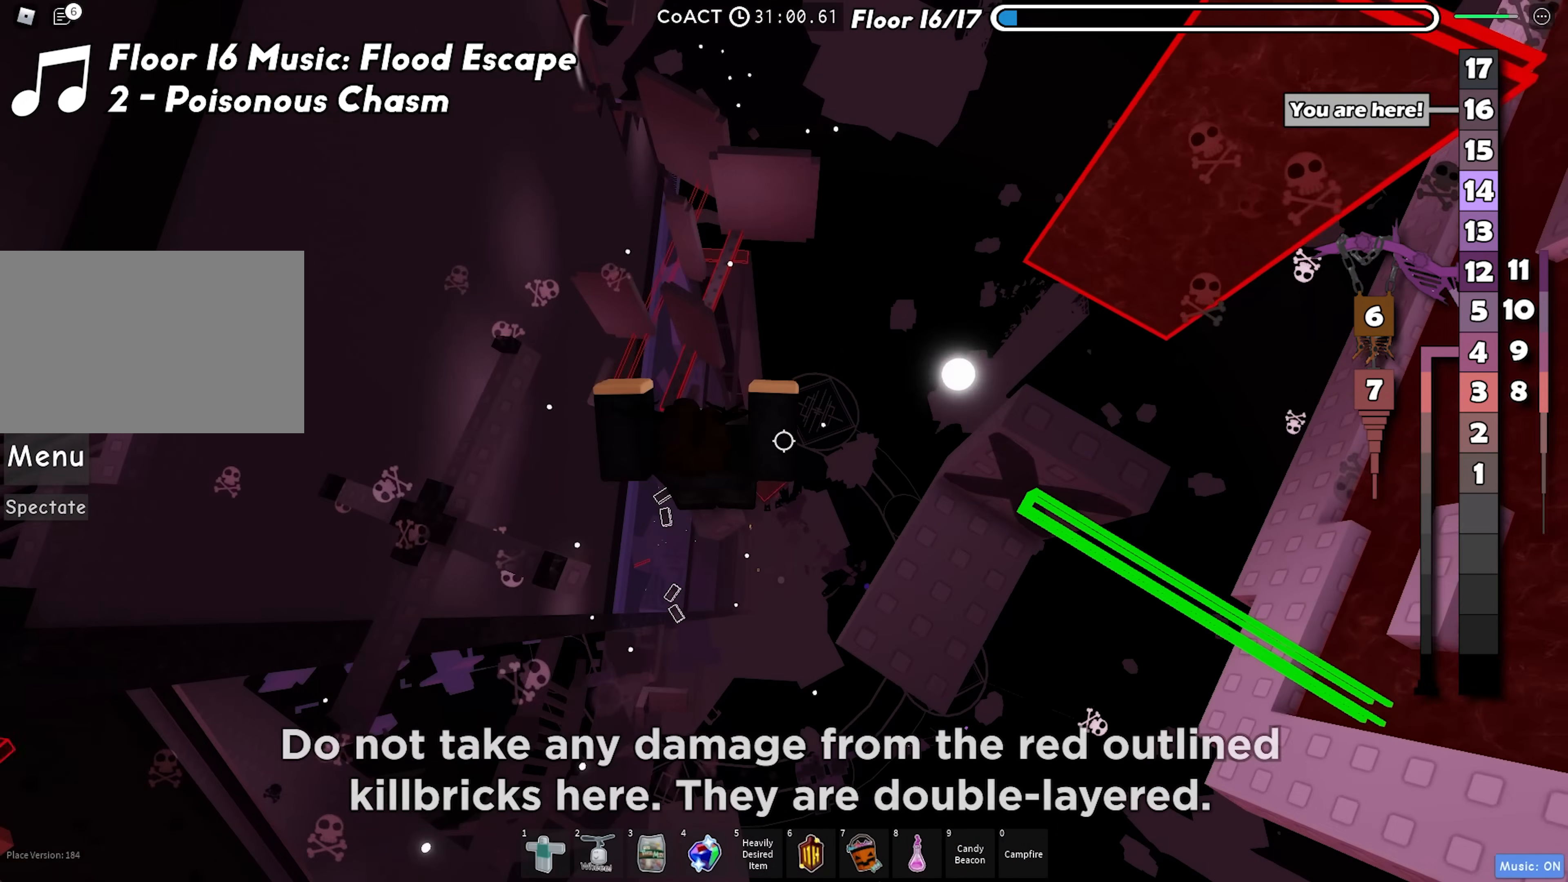
{"keys": [], "events": [[33, "space", "down"], [217, "space", "up"], [417, "d", "up"]]}
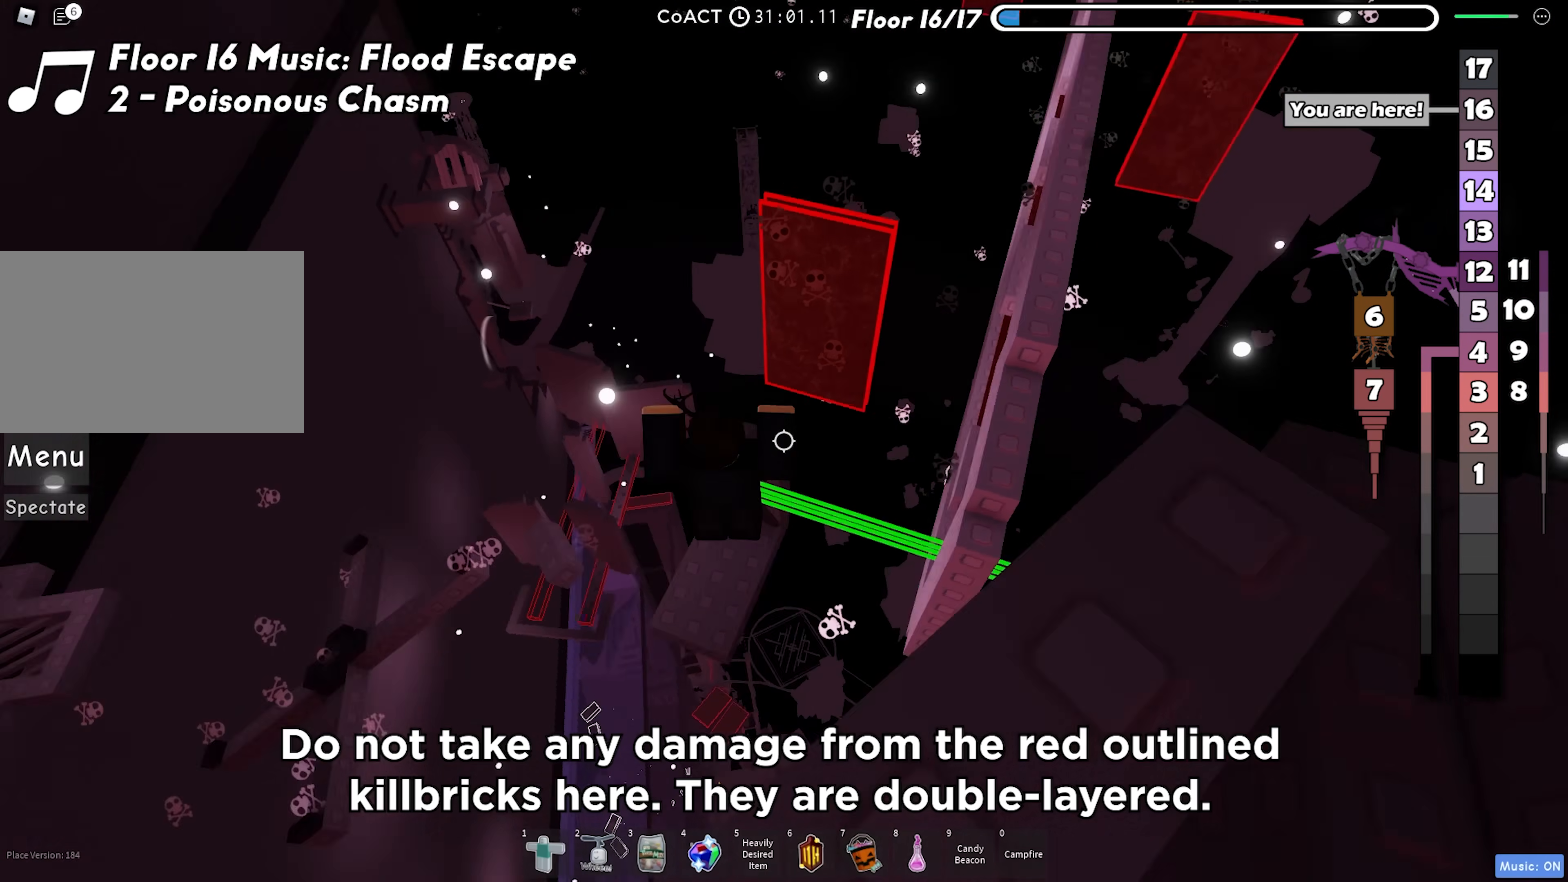
{"keys": [], "events": []}
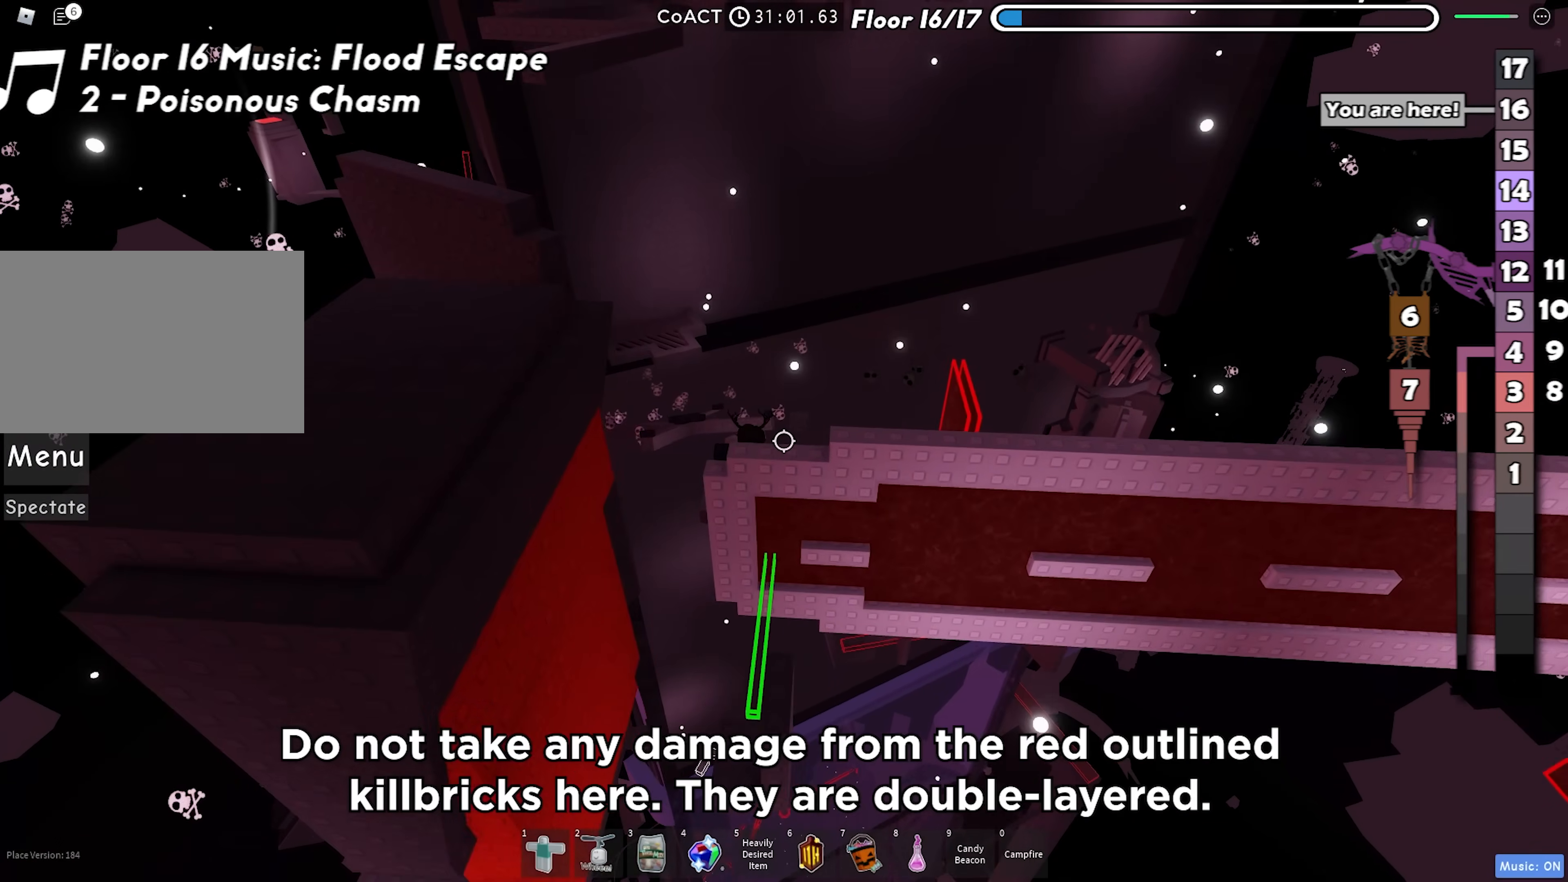
{"keys": [], "events": []}
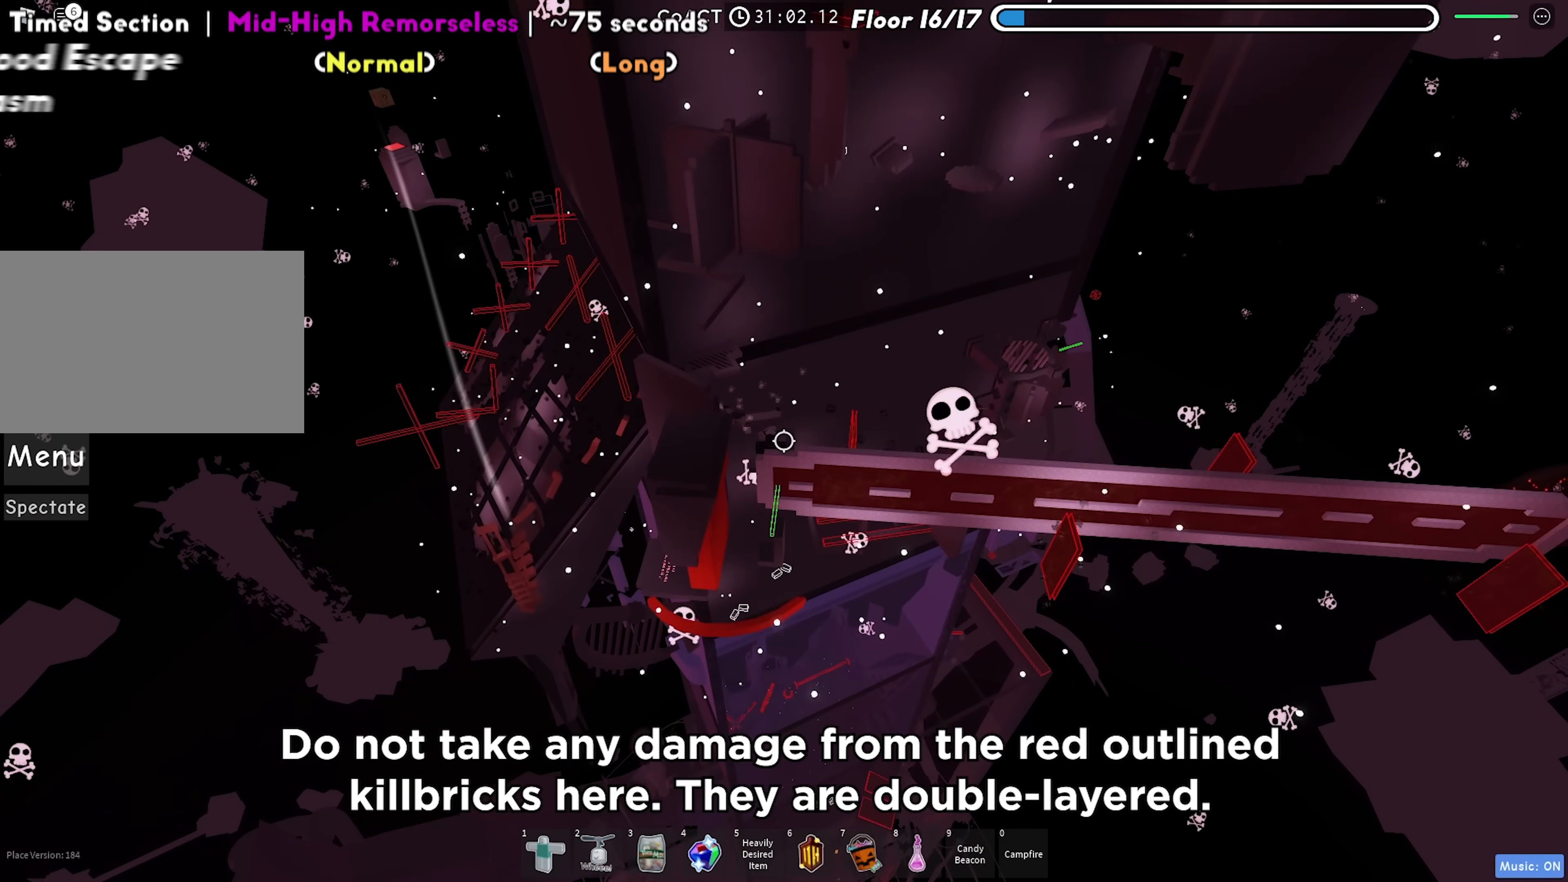
{"keys": [], "events": []}
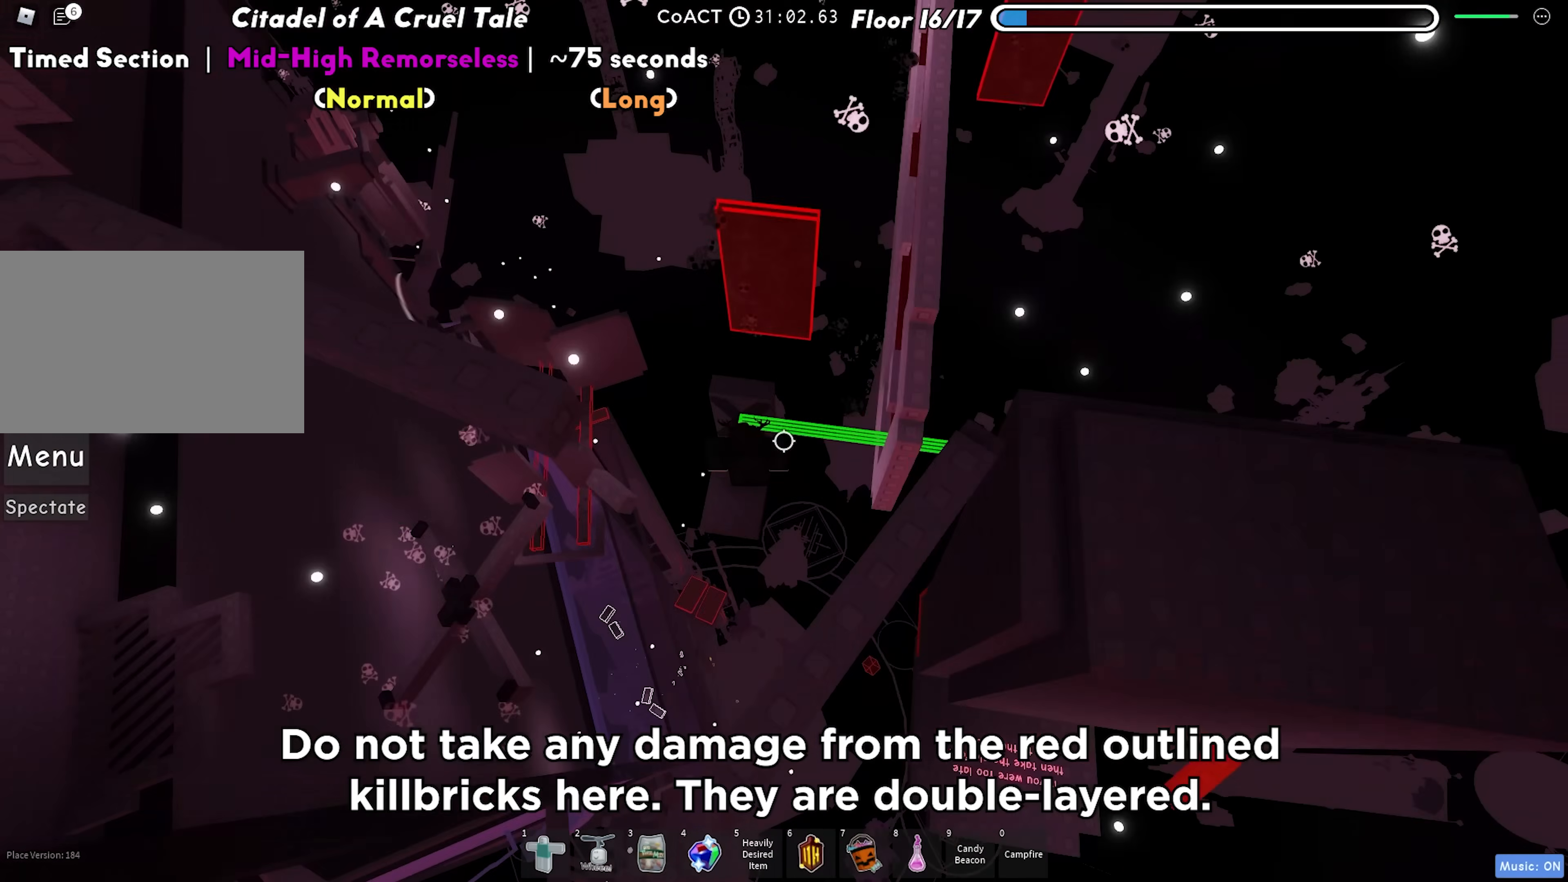
{"keys": [], "events": [[217, "a", "down"], [283, "a", "up"], [283, "w", "down"], [333, "w", "up"]]}
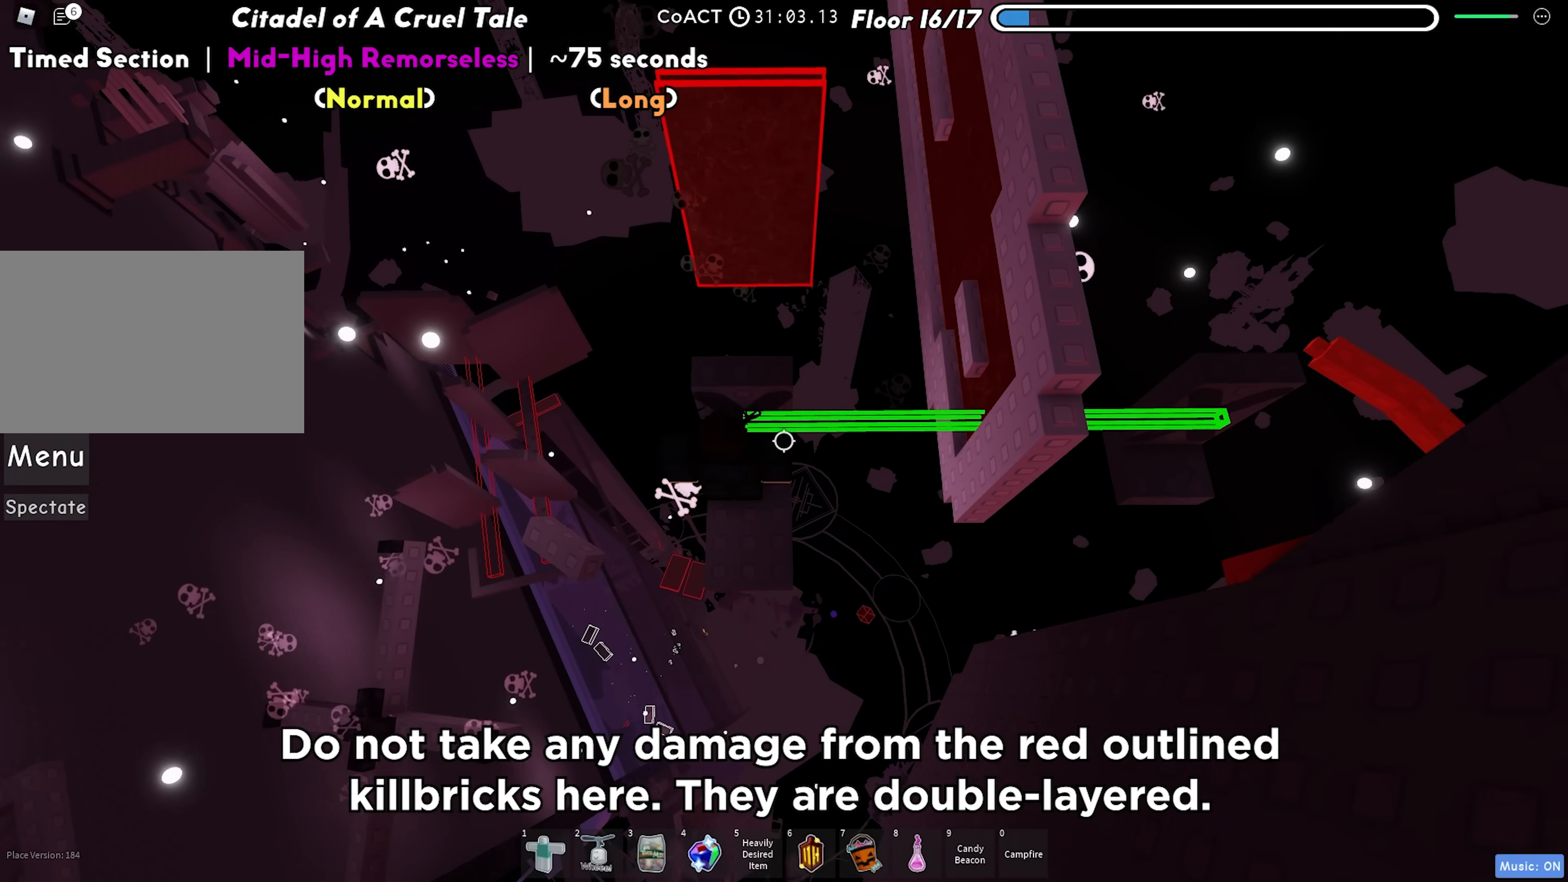
{"keys": [], "events": [[50, "w", "down"], [150, "w", "up"], [367, "f", "down"], [417, "f", "up"]]}
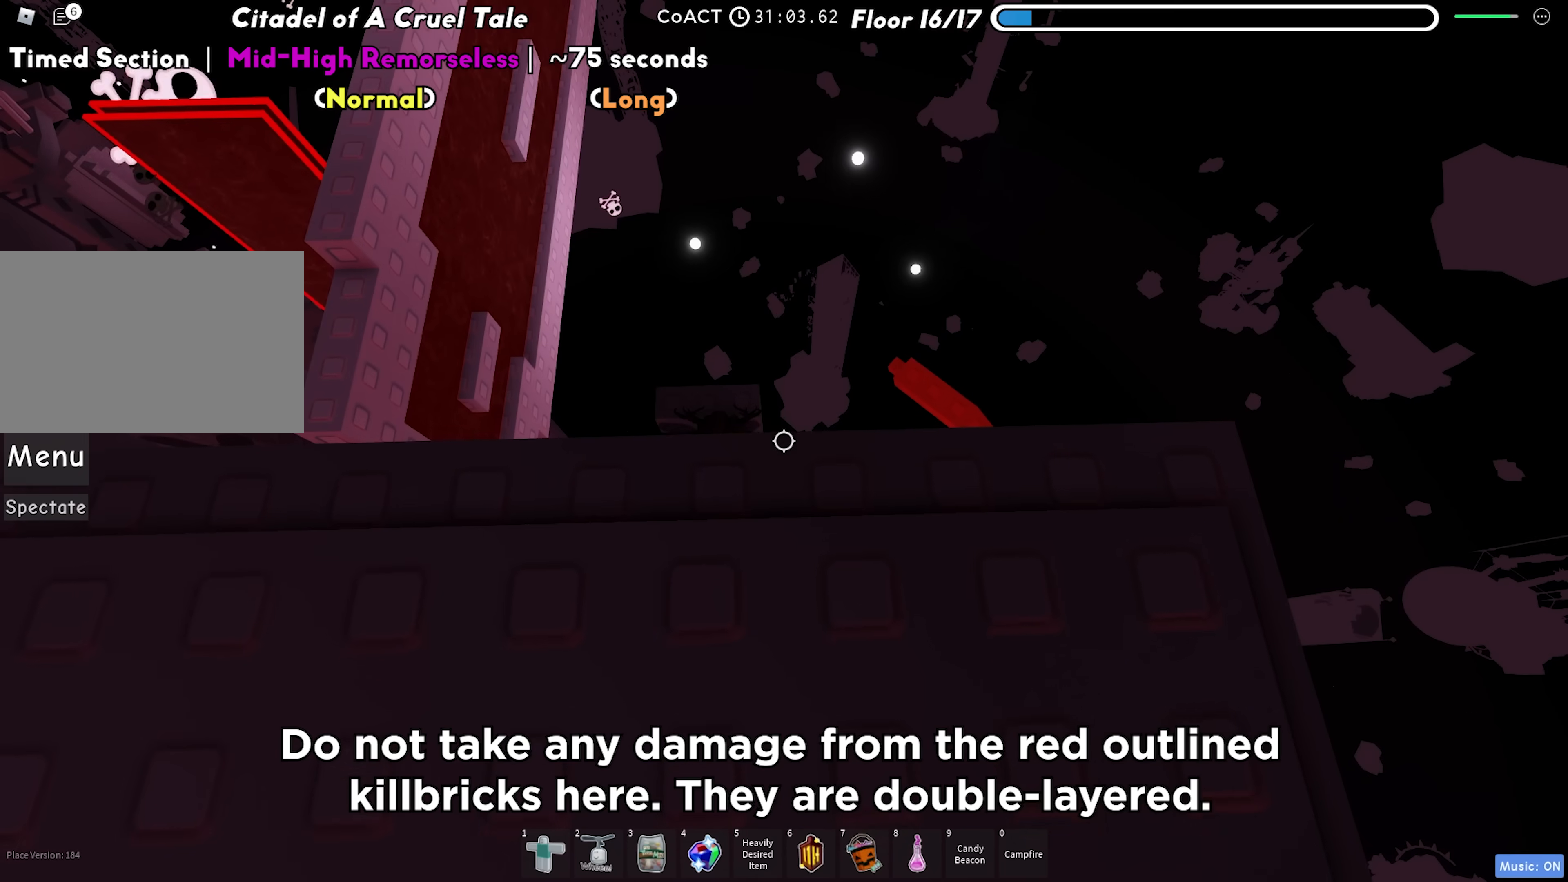
{"keys": ["w"], "events": [[300, "w", "down"]]}
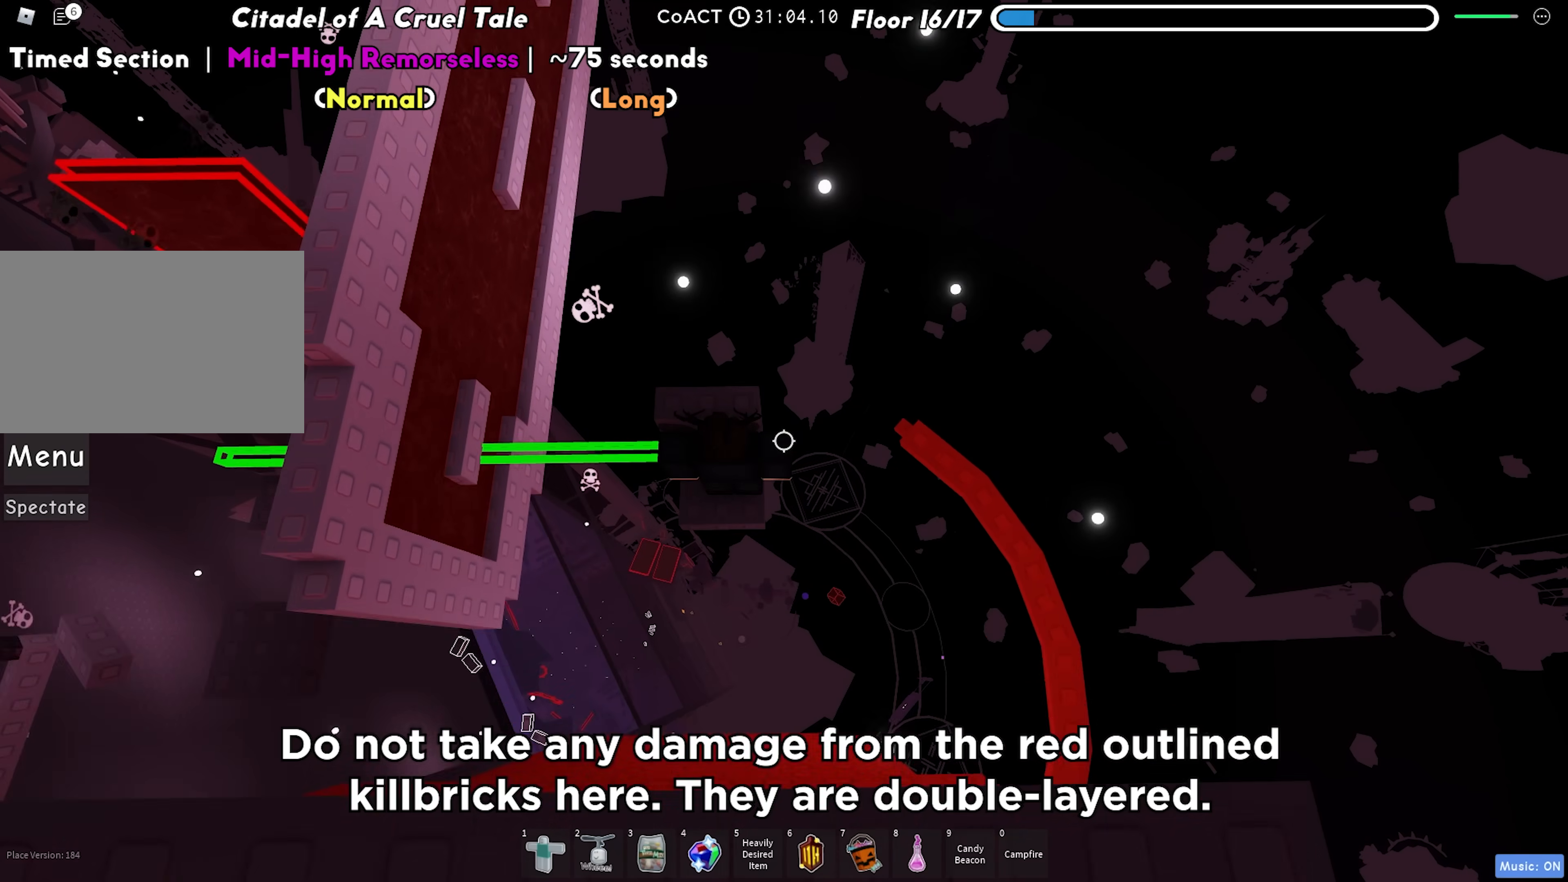
{"keys": ["w"], "events": [[17, "w", "up"], [150, "w", "down"], [267, "w", "up"], [433, "w", "down"]]}
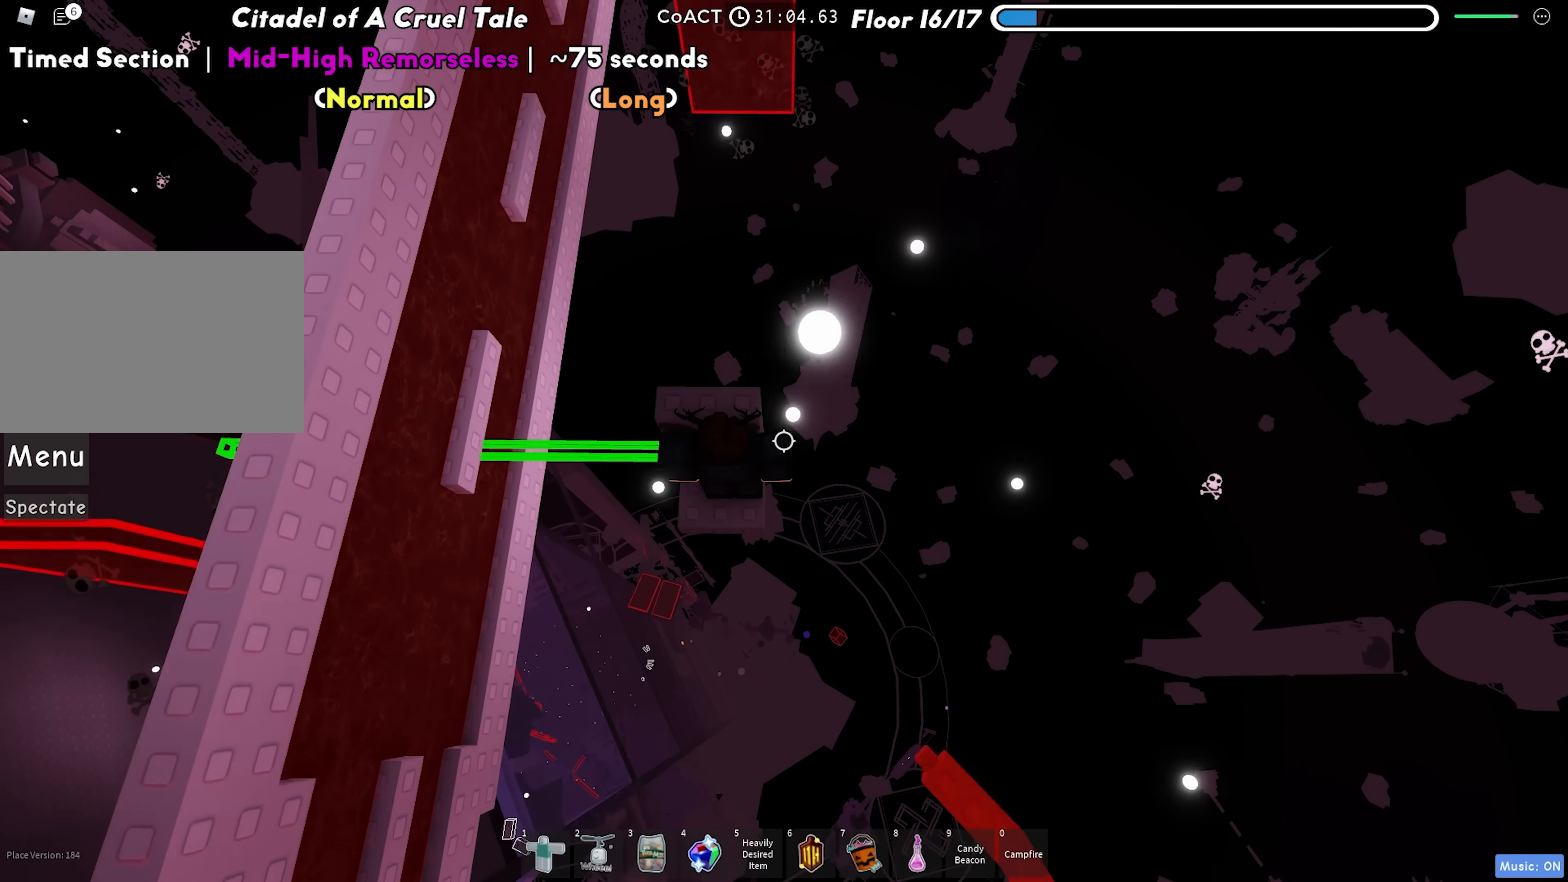
{"keys": ["w"], "events": [[17, "w", "up"], [150, "f", "down"], [217, "f", "up"], [283, "w", "down"]]}
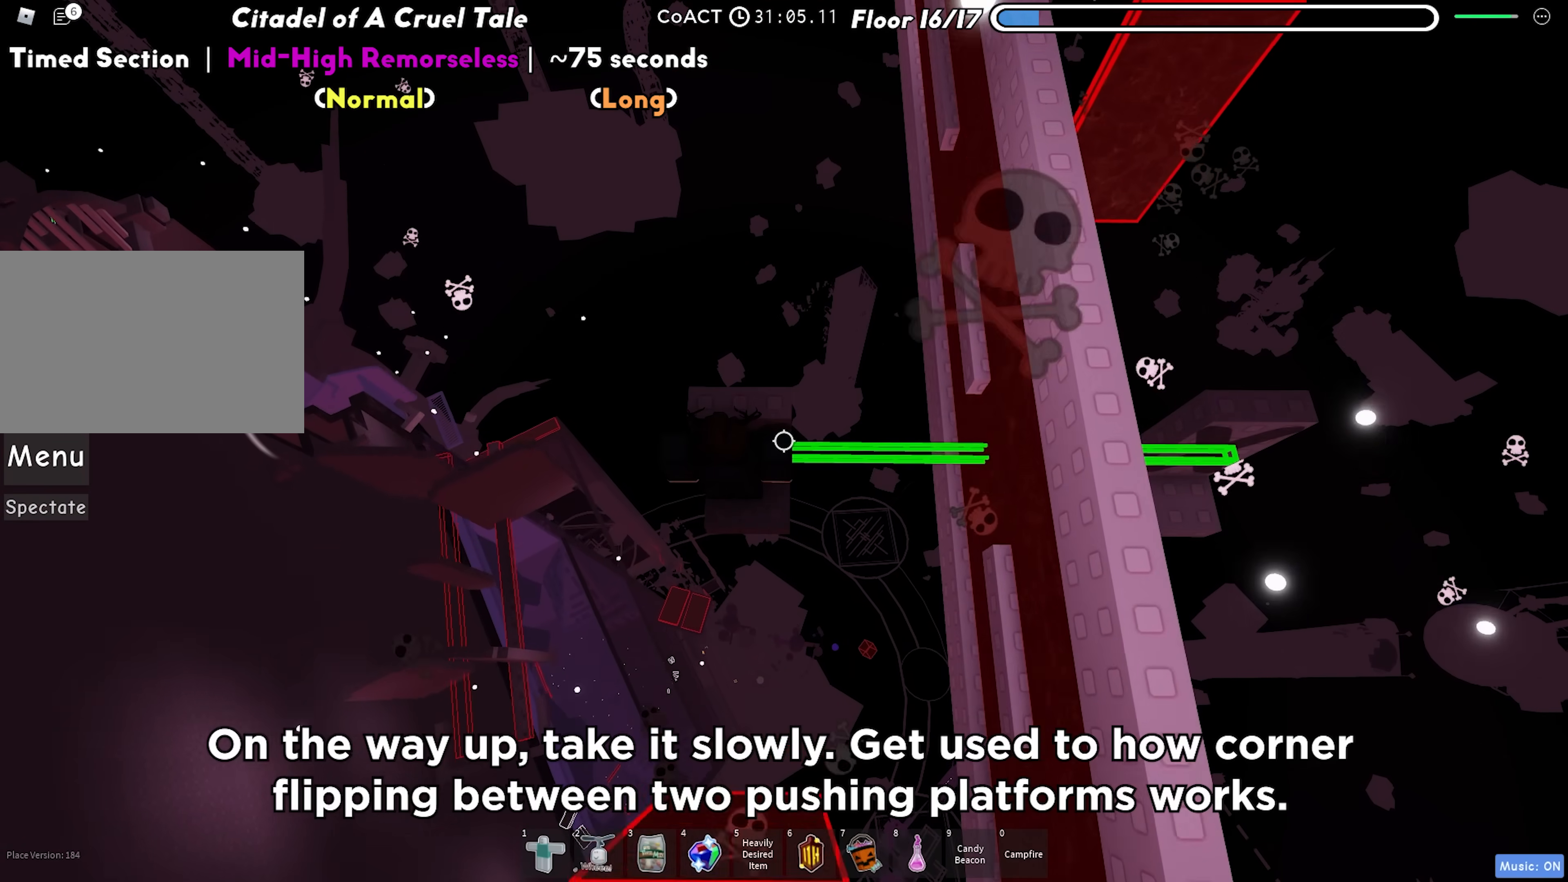
{"keys": ["w"], "events": [[33, "w", "up"], [217, "w", "down"], [317, "w", "up"], [433, "w", "down"]]}
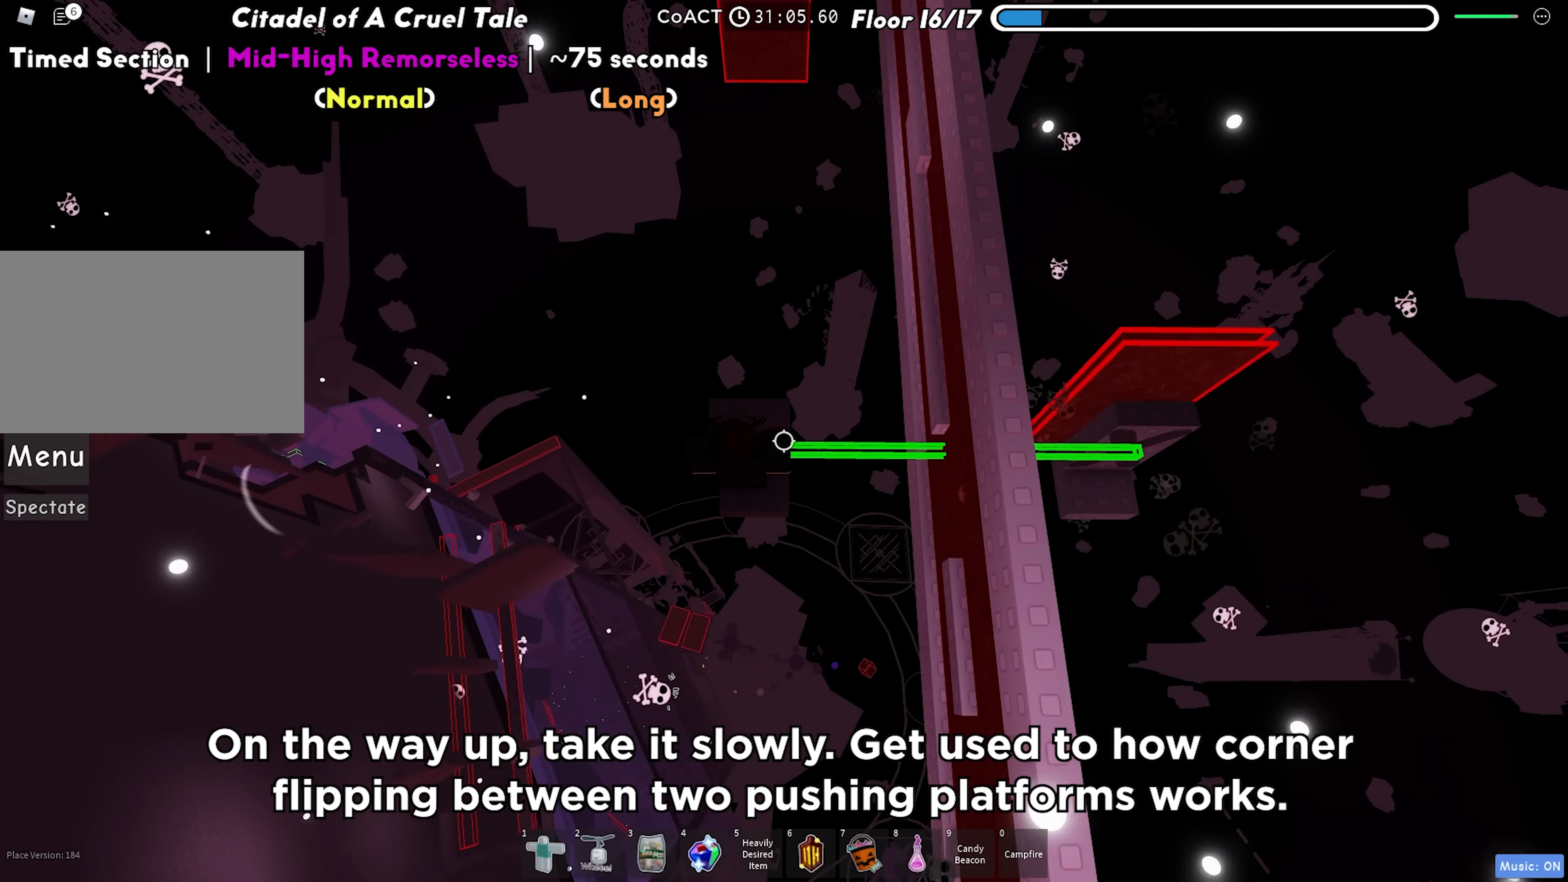
{"keys": ["w"], "events": [[100, "w", "up"], [267, "f", "down"], [333, "f", "up"], [400, "w", "down"]]}
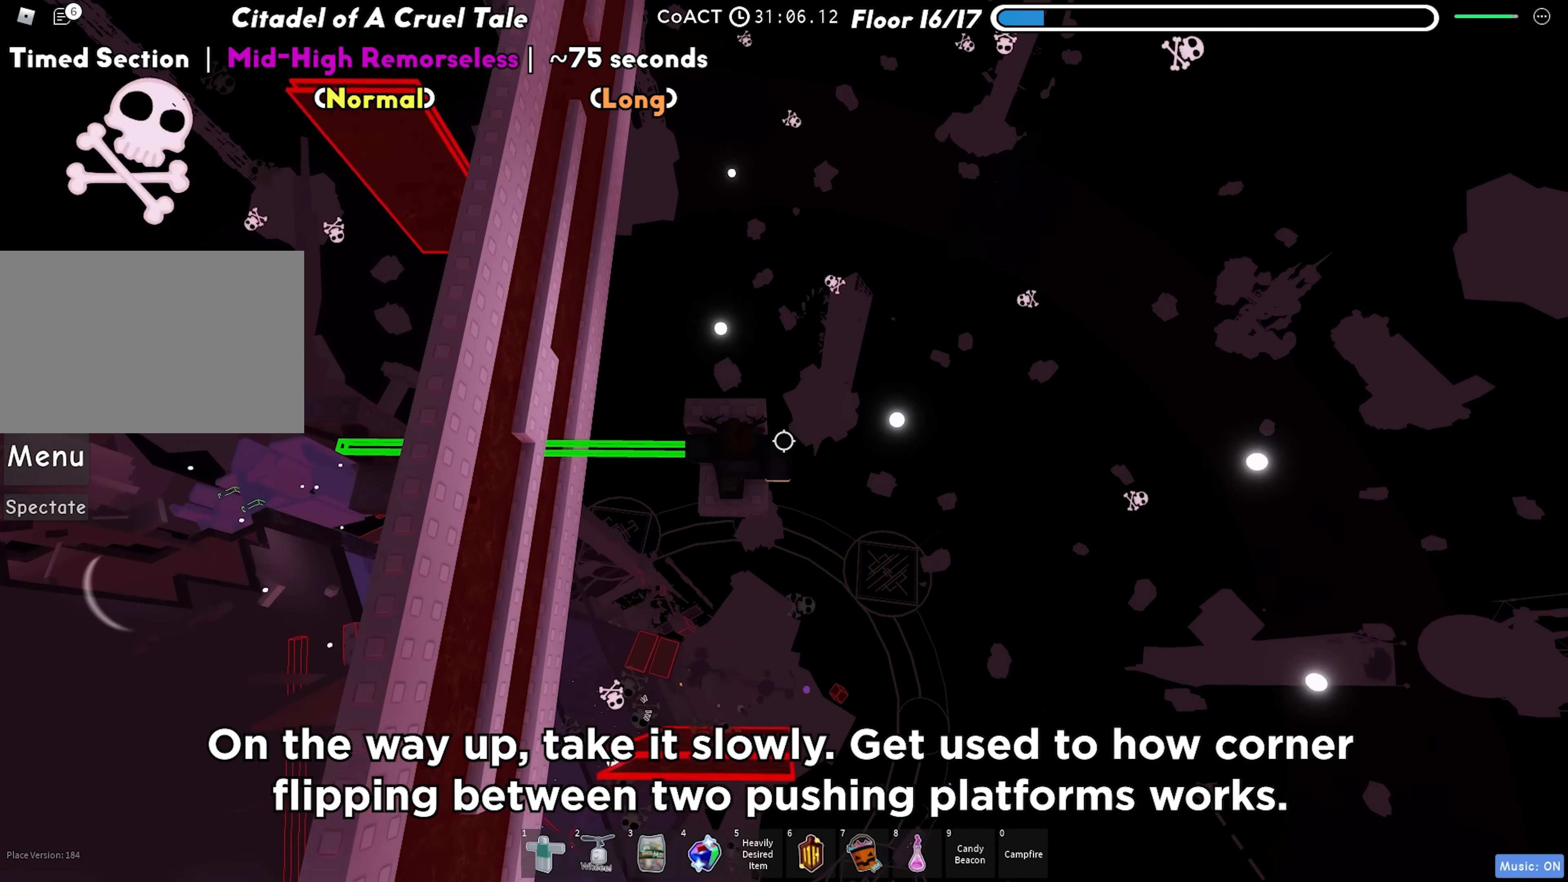
{"keys": ["w"], "events": [[150, "w", "up"], [317, "w", "down"], [383, "w", "up"], [500, "w", "down"]]}
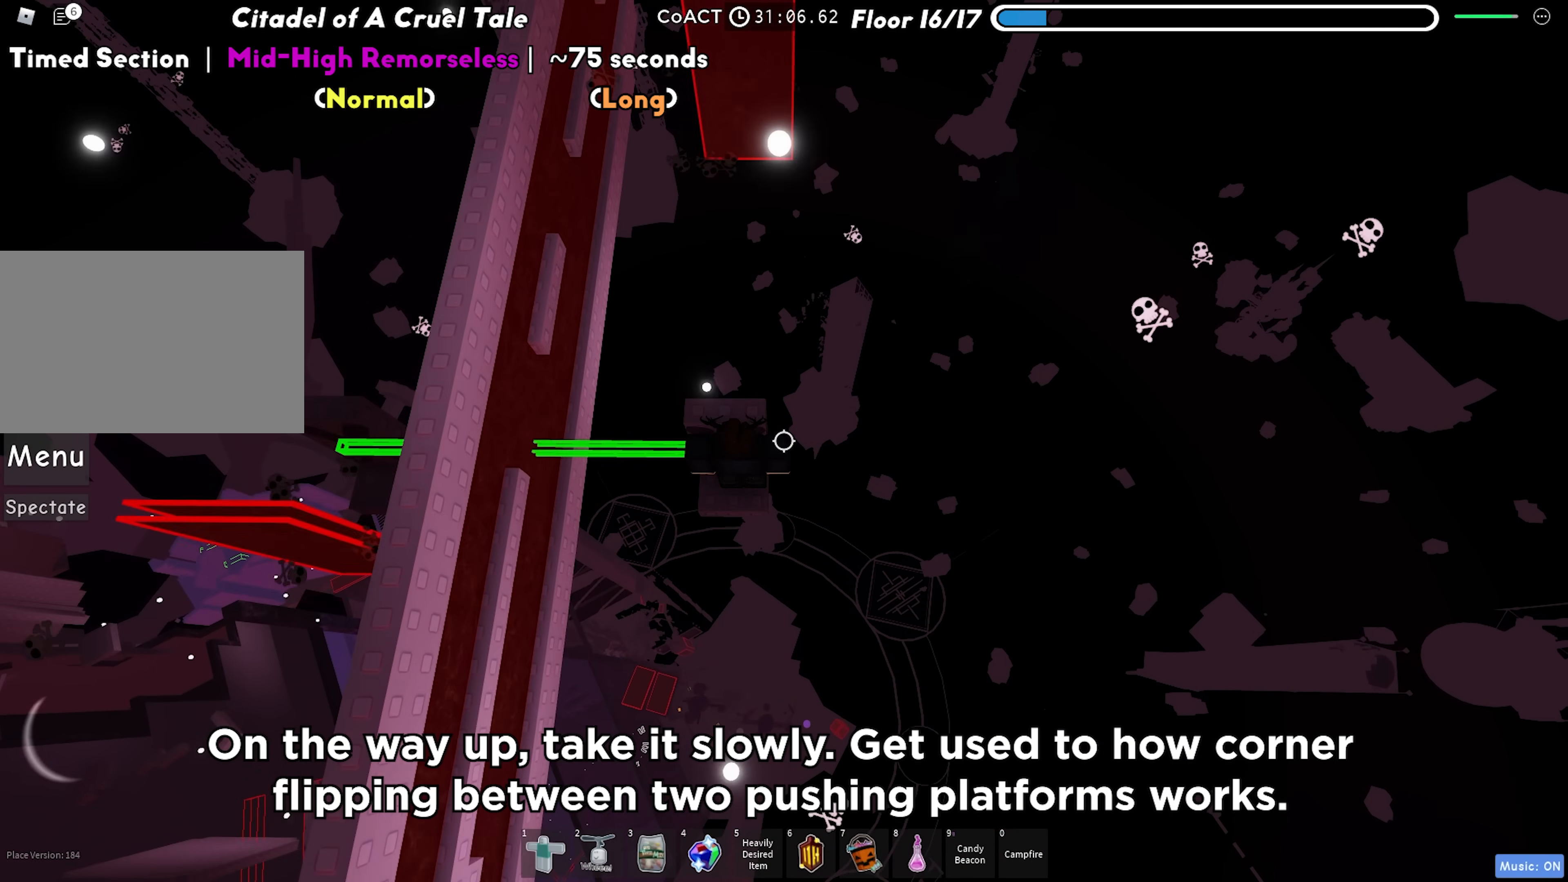
{"keys": [], "events": [[50, "w", "up"], [183, "f", "down"], [233, "f", "up"], [317, "w", "down"], [500, "w", "up"]]}
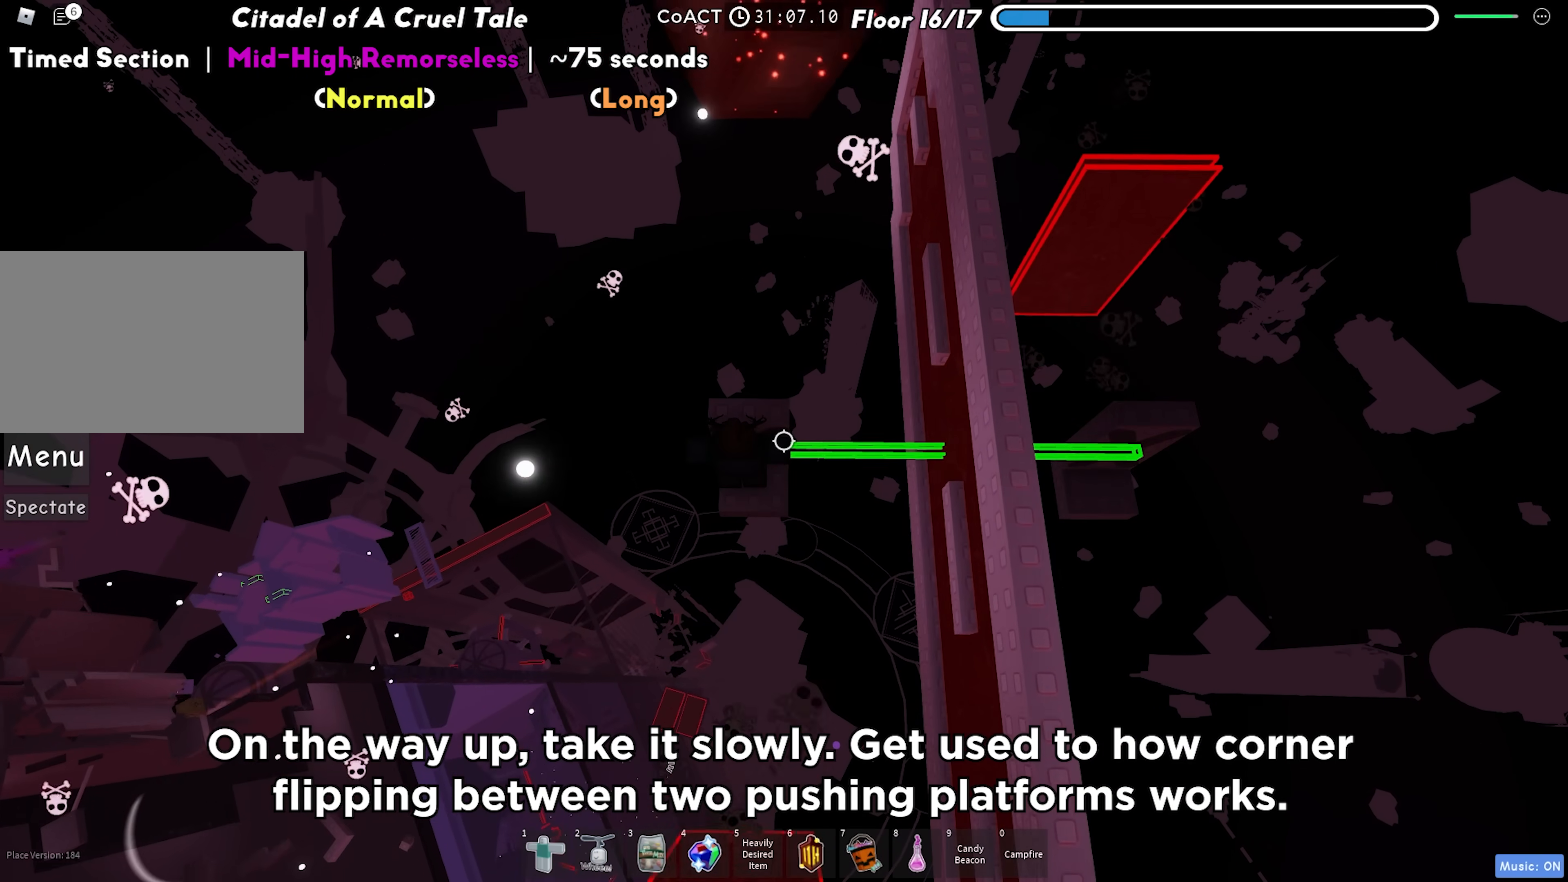
{"keys": ["w"], "events": [[133, "w", "down"], [250, "w", "up"], [417, "w", "down"]]}
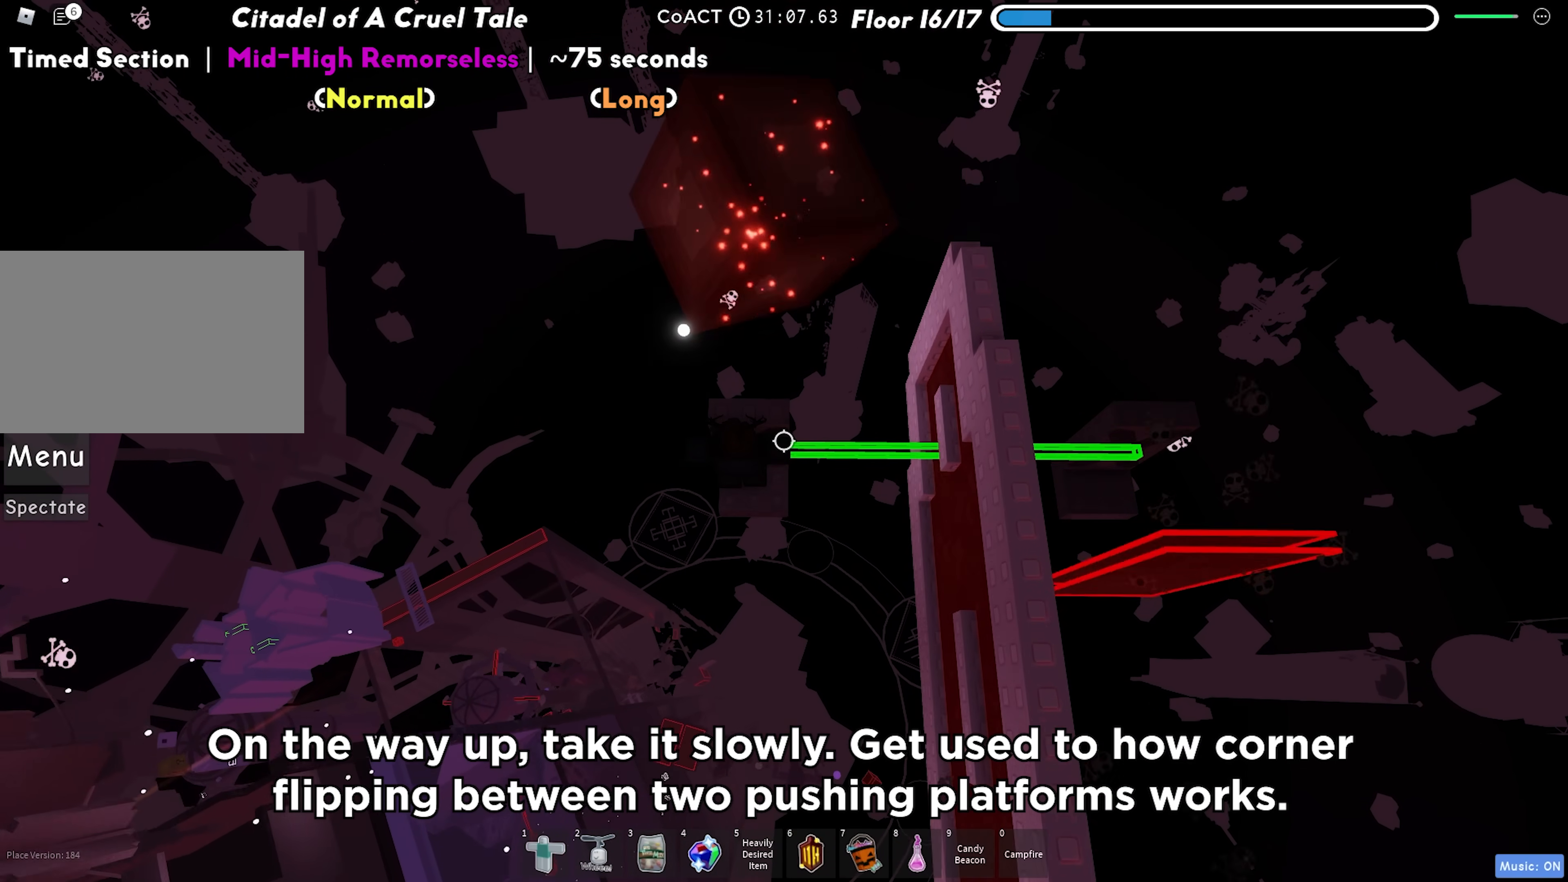
{"keys": [], "events": [[17, "w", "up"]]}
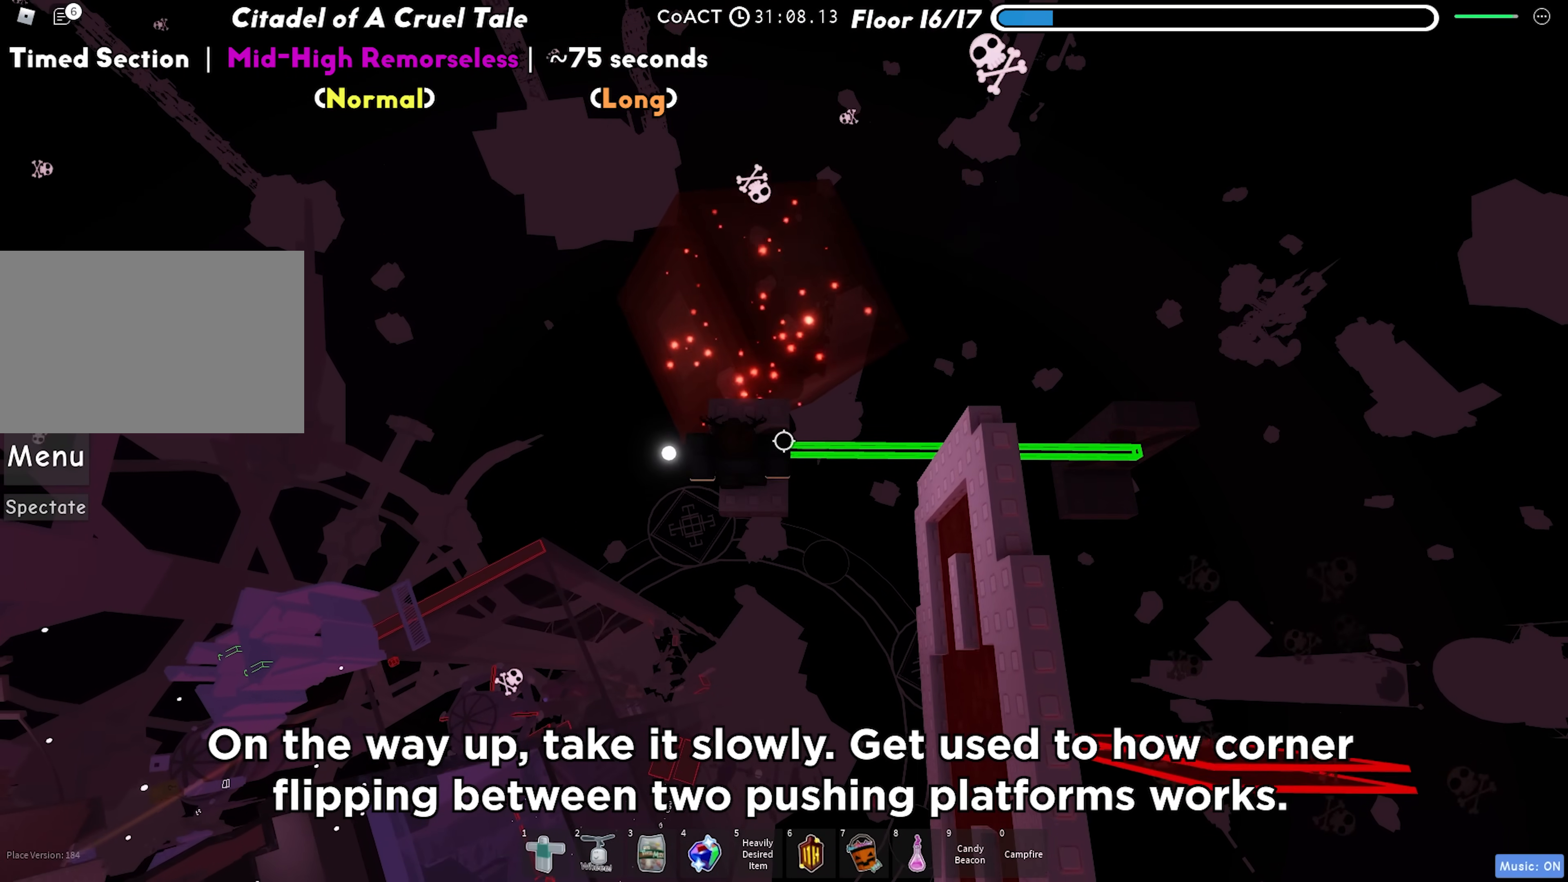
{"keys": [], "events": [[100, "w", "down"], [467, "w", "up"]]}